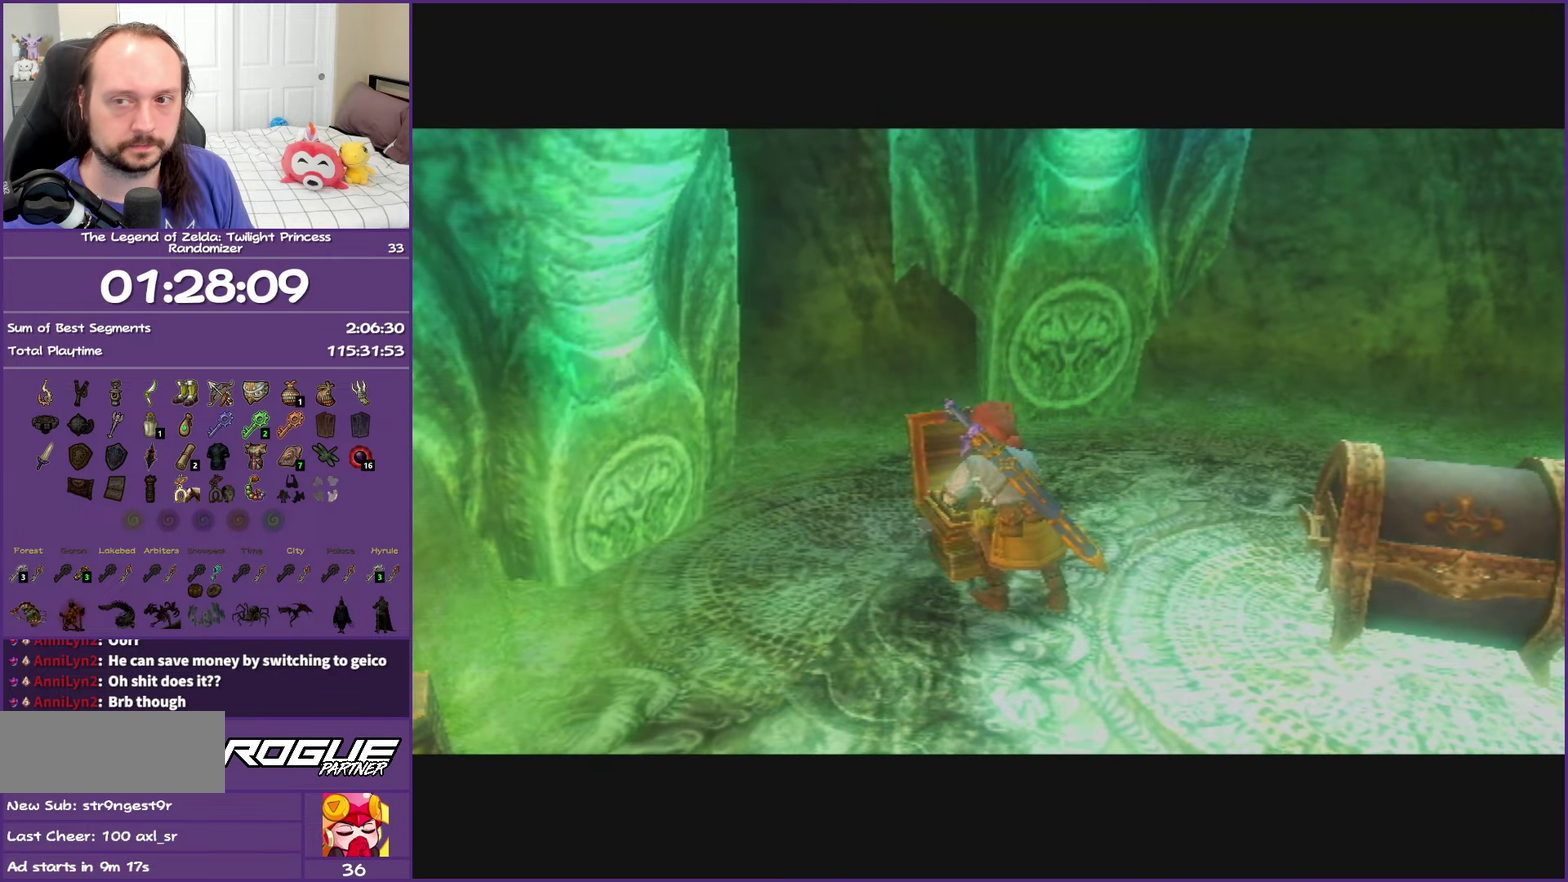
Gameplay with a controller (Nintendo layout); each line is a JSON object with the inputs held at the frame after it. "events" lists button and stick changes between this image and that frame as [ms after this image, input, new state], when the widget could be followed in between. This overlay highlights the sticks when they move; stick clicks (L3 R3) are not distinguishable. Not read: L3 R3.
{"buttons": ["A"], "left_stick": "center", "right_stick": "center", "events": []}
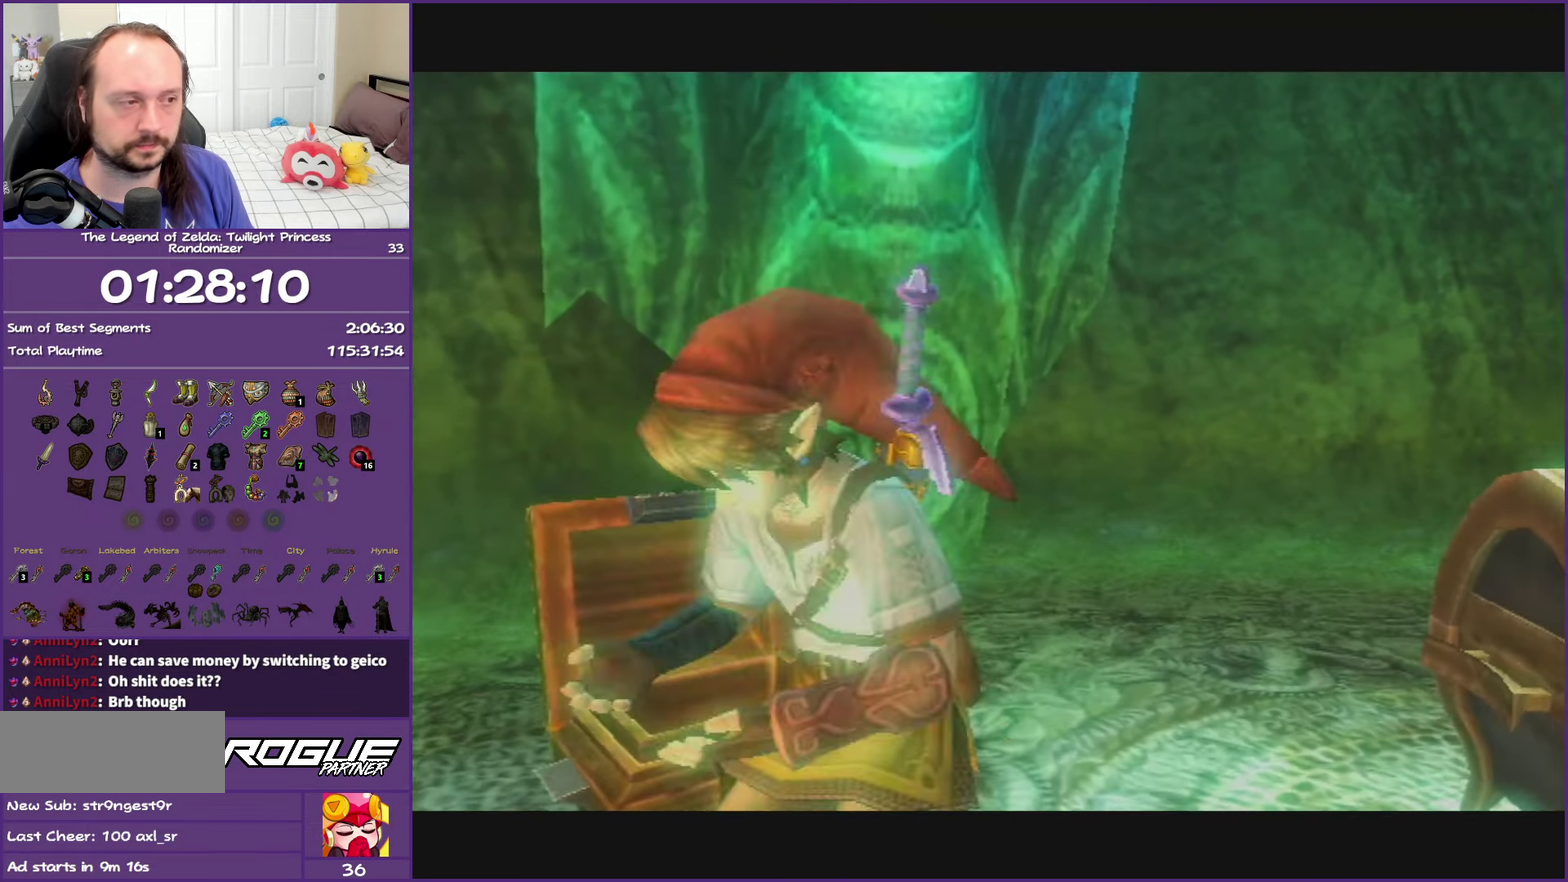
{"buttons": [], "left_stick": "down-right", "right_stick": "center", "events": [[367, "A", "up"], [367, "left_stick", "down-right"]]}
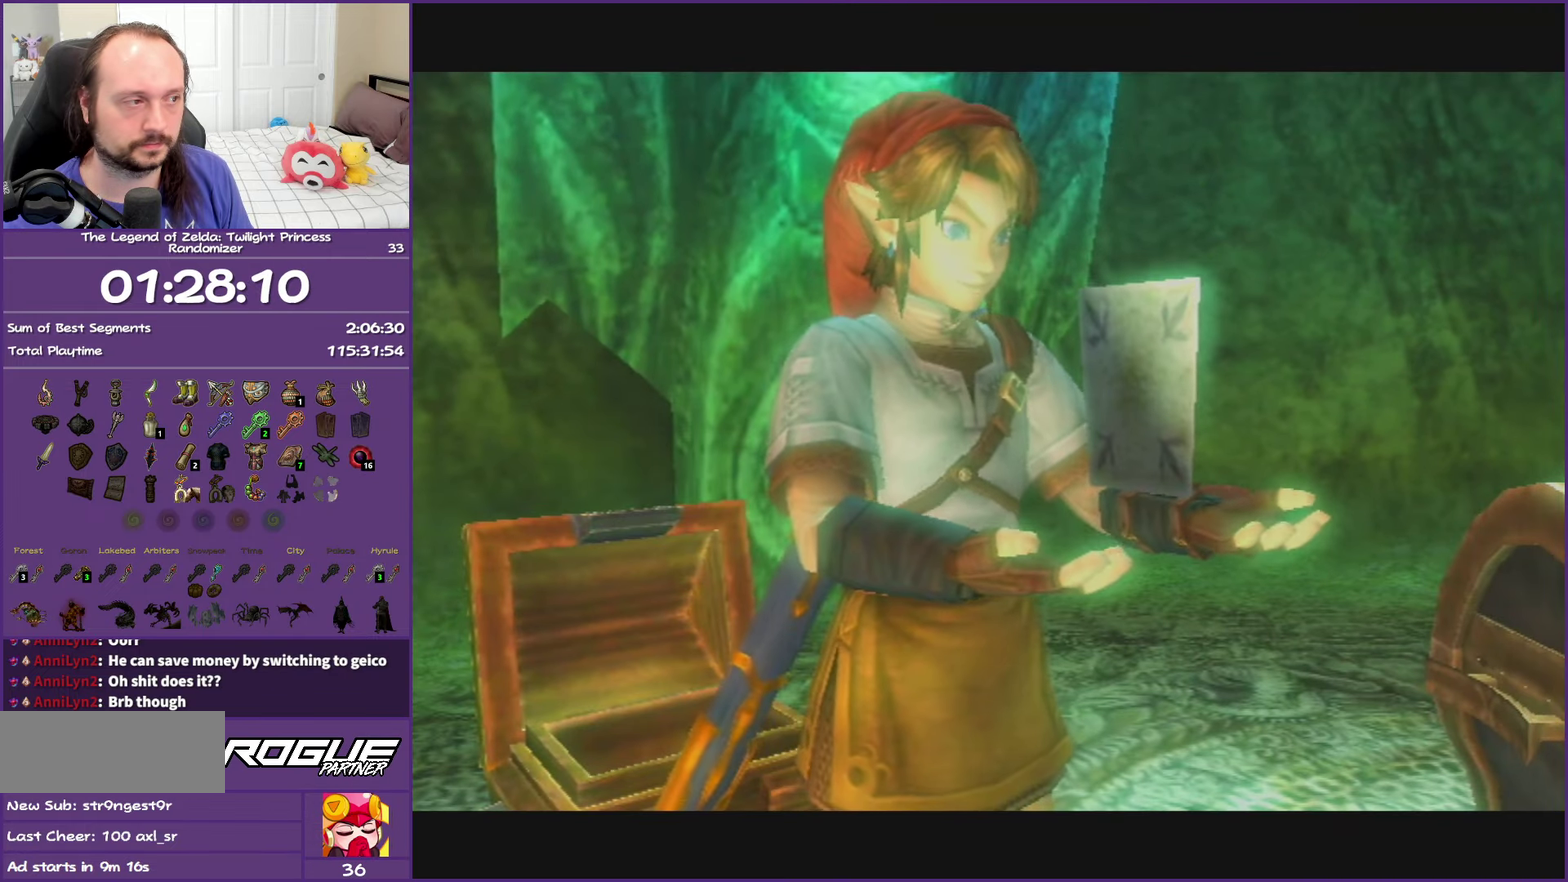
{"buttons": [], "left_stick": "down-right", "right_stick": "center", "events": [[33, "B", "down"], [50, "A", "down"], [167, "B", "up"], [183, "A", "up"], [267, "A", "down"], [267, "B", "down"], [367, "B", "up"], [383, "A", "up"]]}
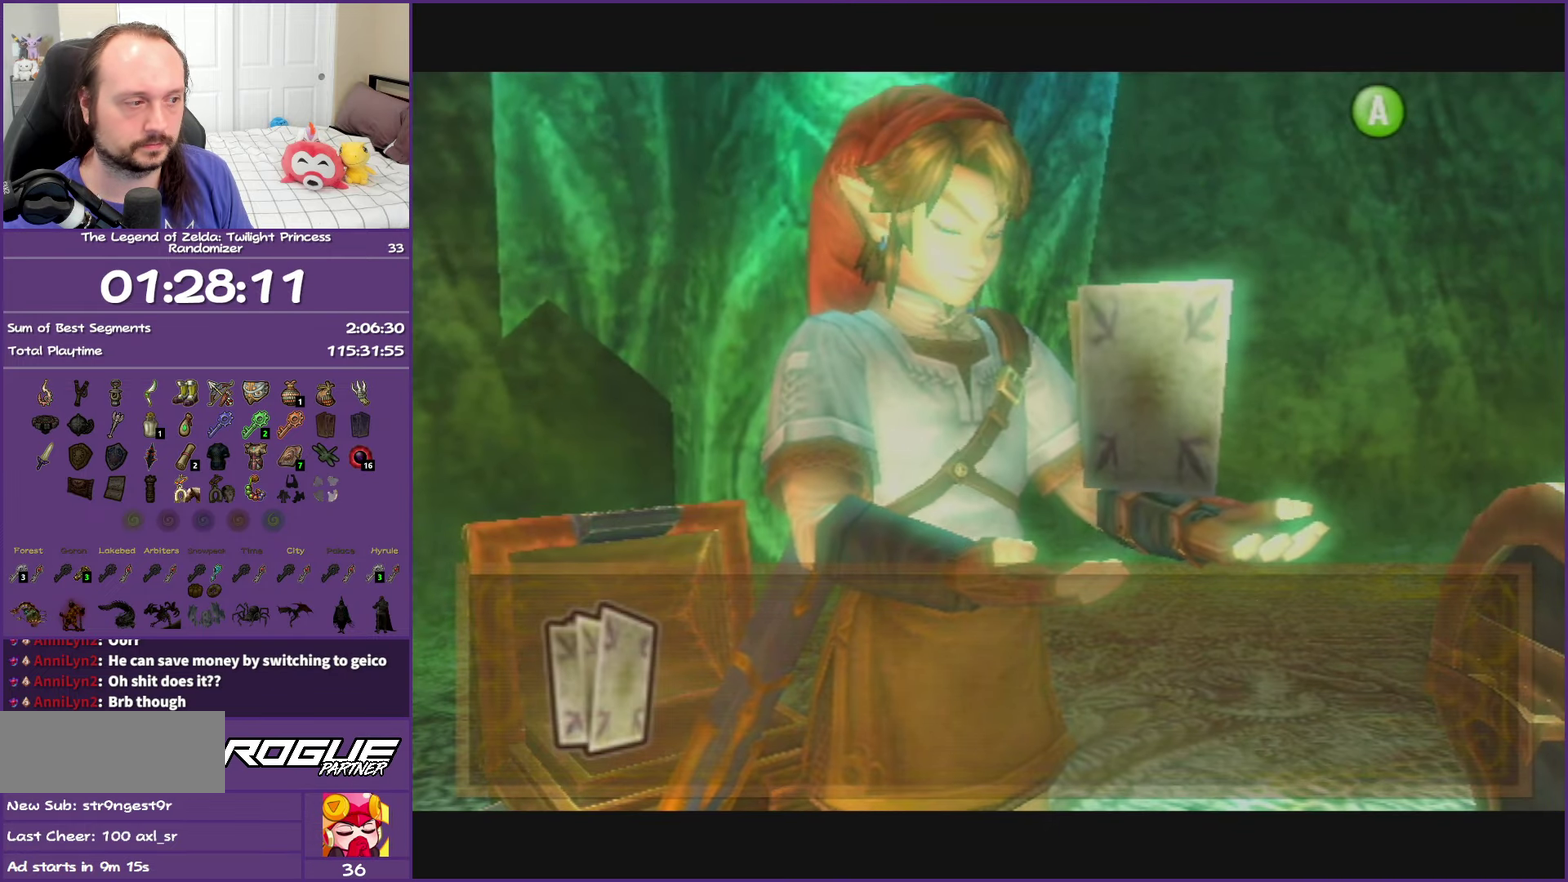
{"buttons": [], "left_stick": "down-right", "right_stick": "center", "events": [[183, "B", "down"], [417, "B", "up"]]}
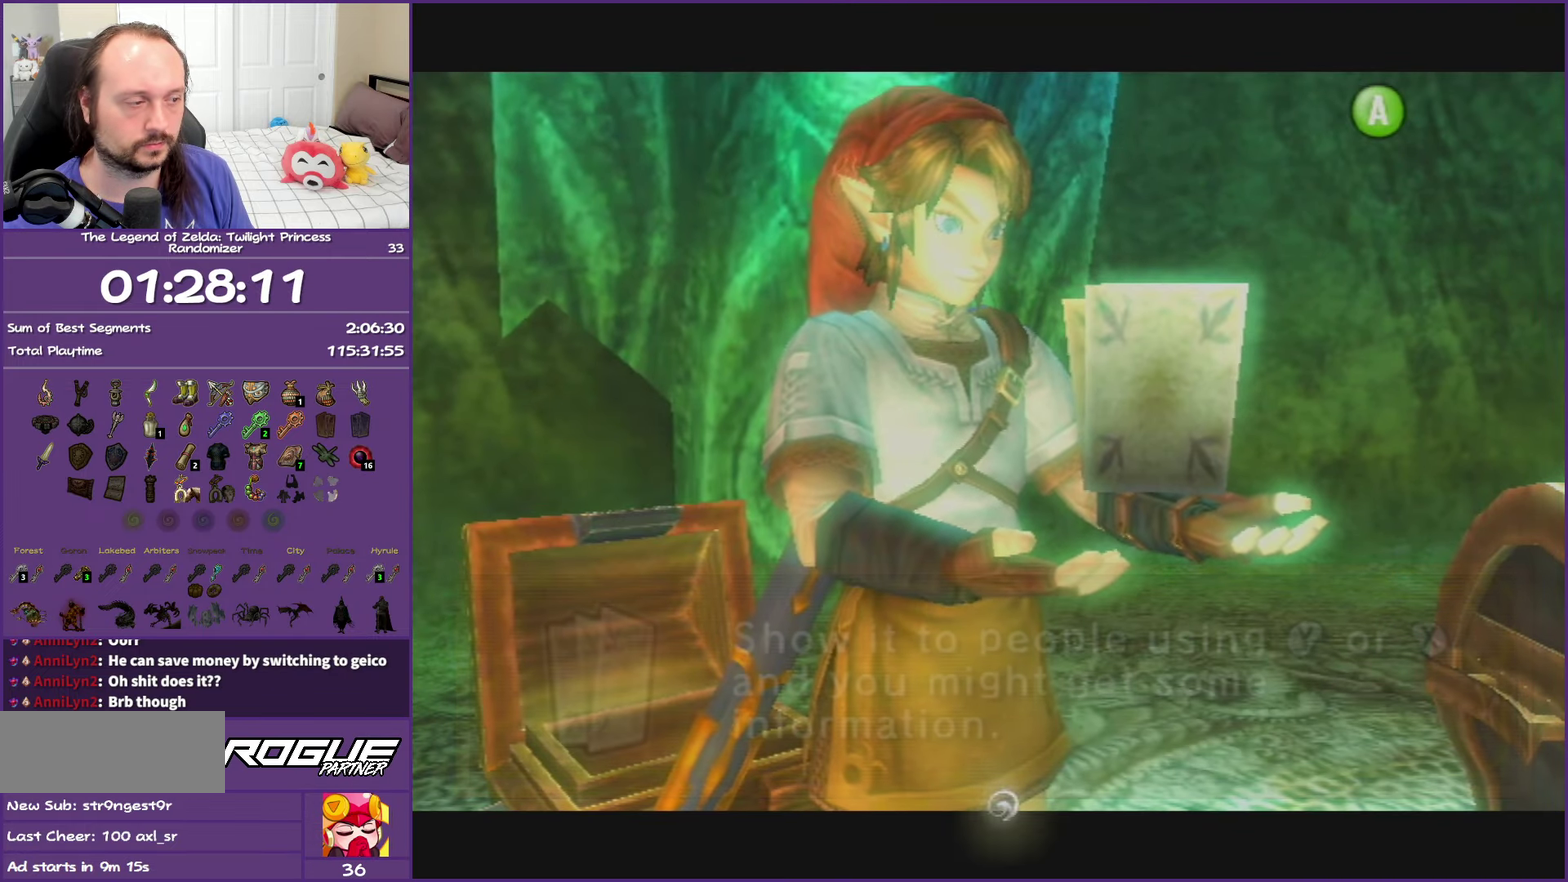
{"buttons": [], "left_stick": "right", "right_stick": "center", "events": [[467, "left_stick", "right"]]}
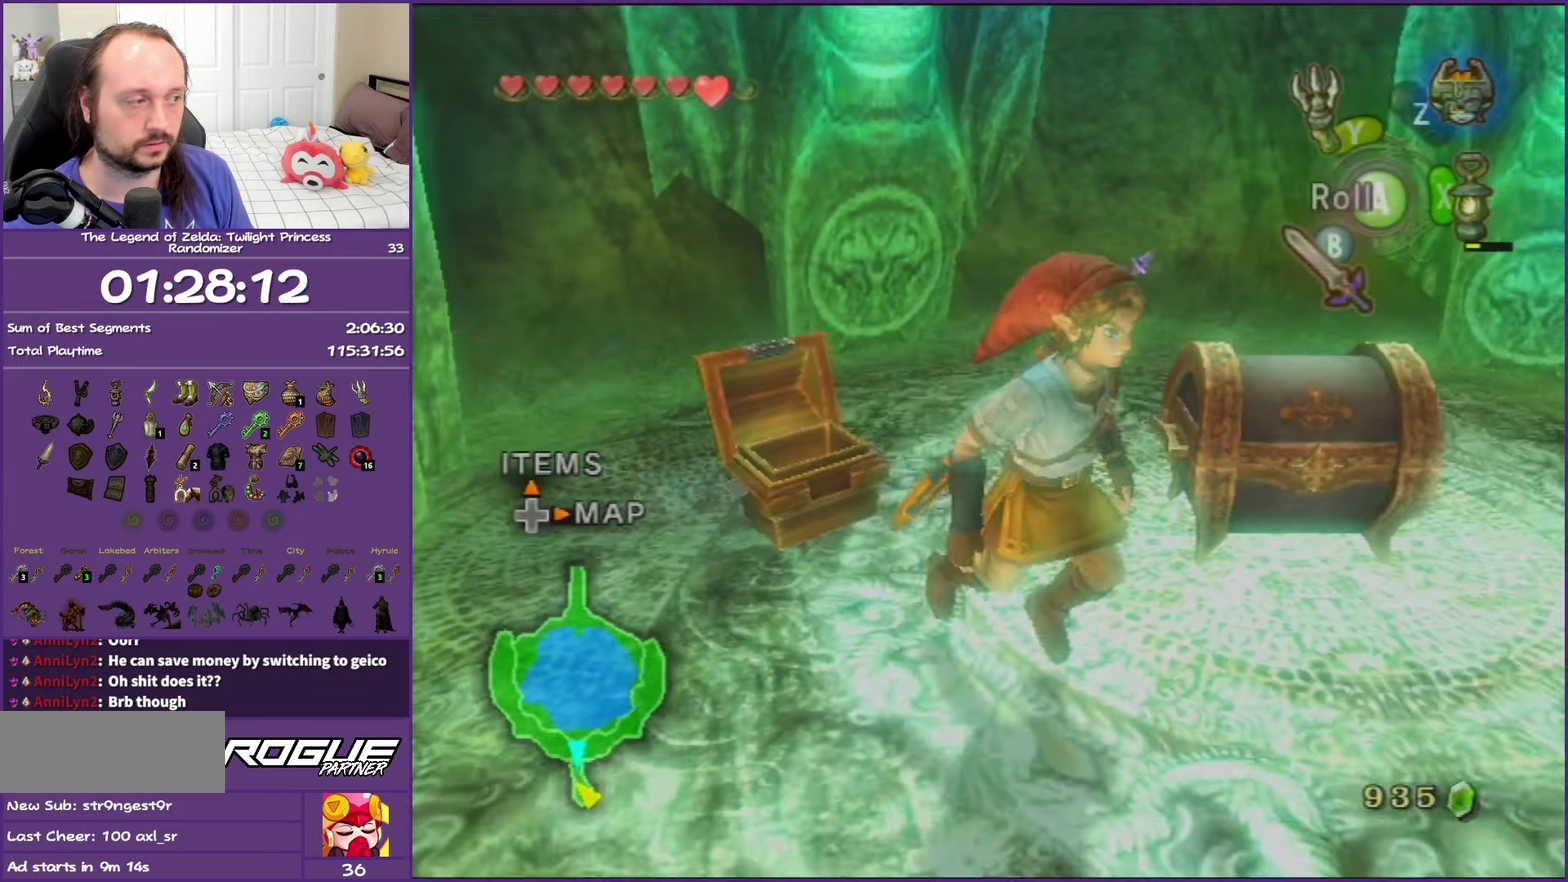
{"buttons": ["A"], "left_stick": "center", "right_stick": "center", "events": [[17, "left_stick", "up-right"], [117, "left_stick", "up-left"], [283, "A", "down"], [300, "left_stick", "center"], [400, "A", "up"], [450, "A", "down"]]}
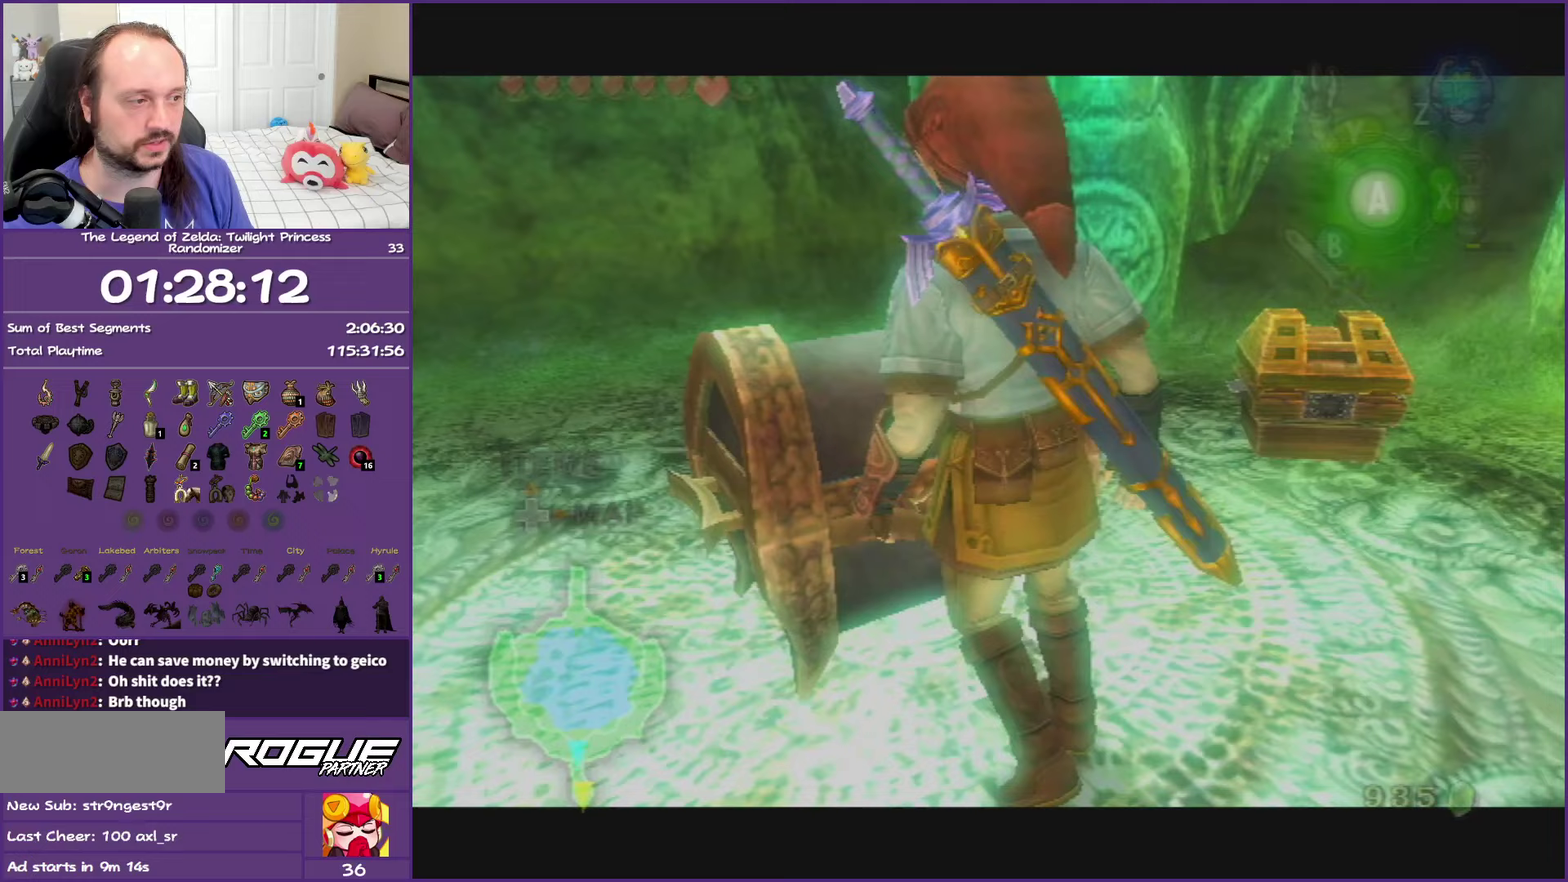
{"buttons": ["A"], "left_stick": "center", "right_stick": "center", "events": [[100, "A", "up"], [167, "A", "down"]]}
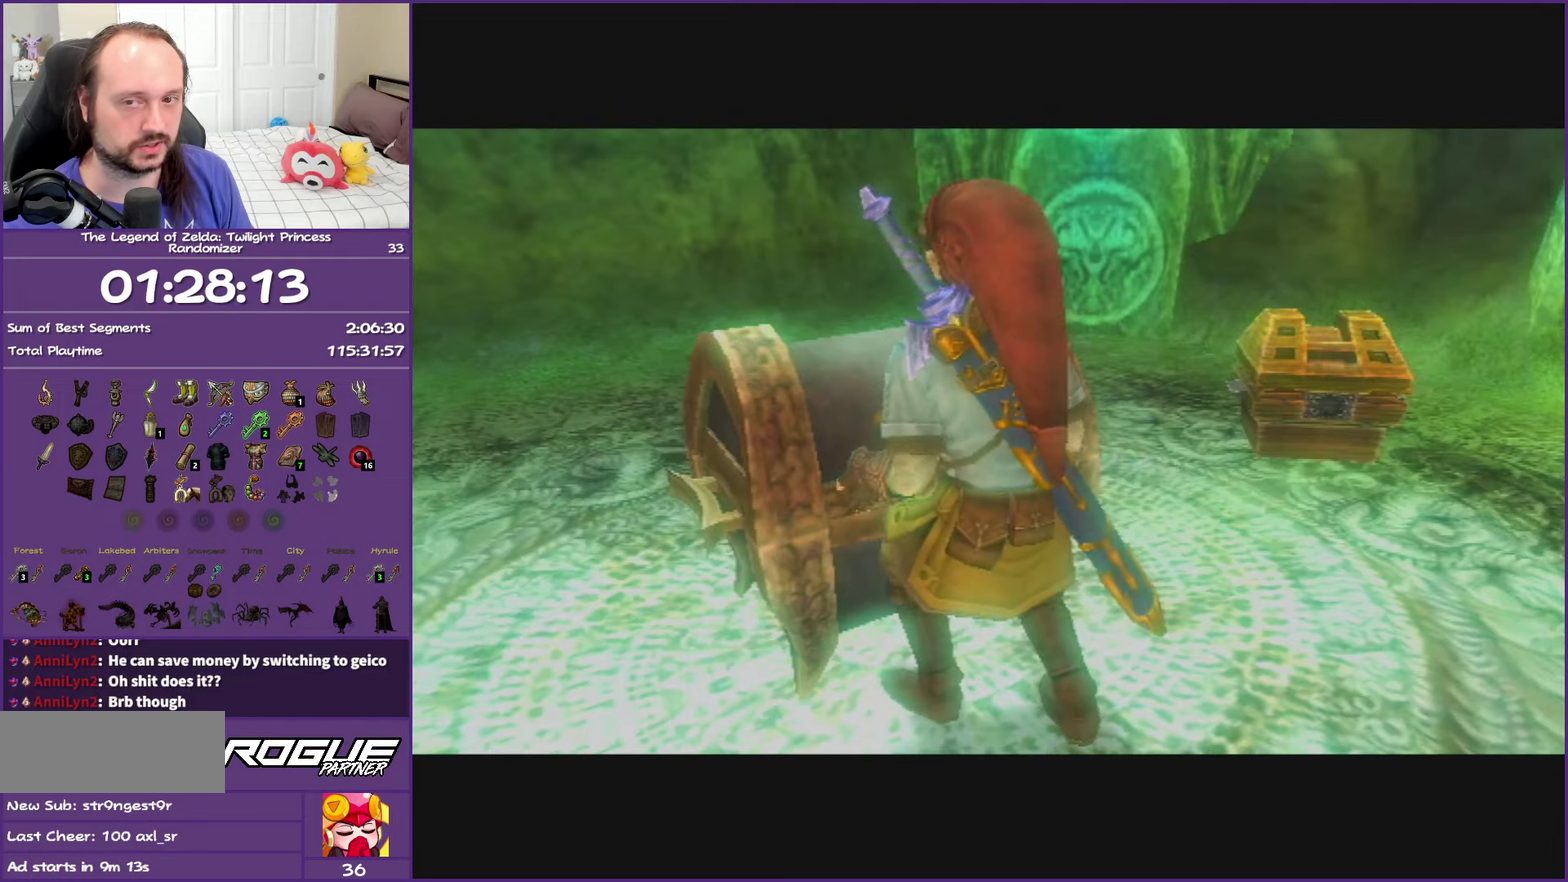
{"buttons": ["B"], "left_stick": "center", "right_stick": "center", "events": [[33, "A", "up"], [267, "B", "down"]]}
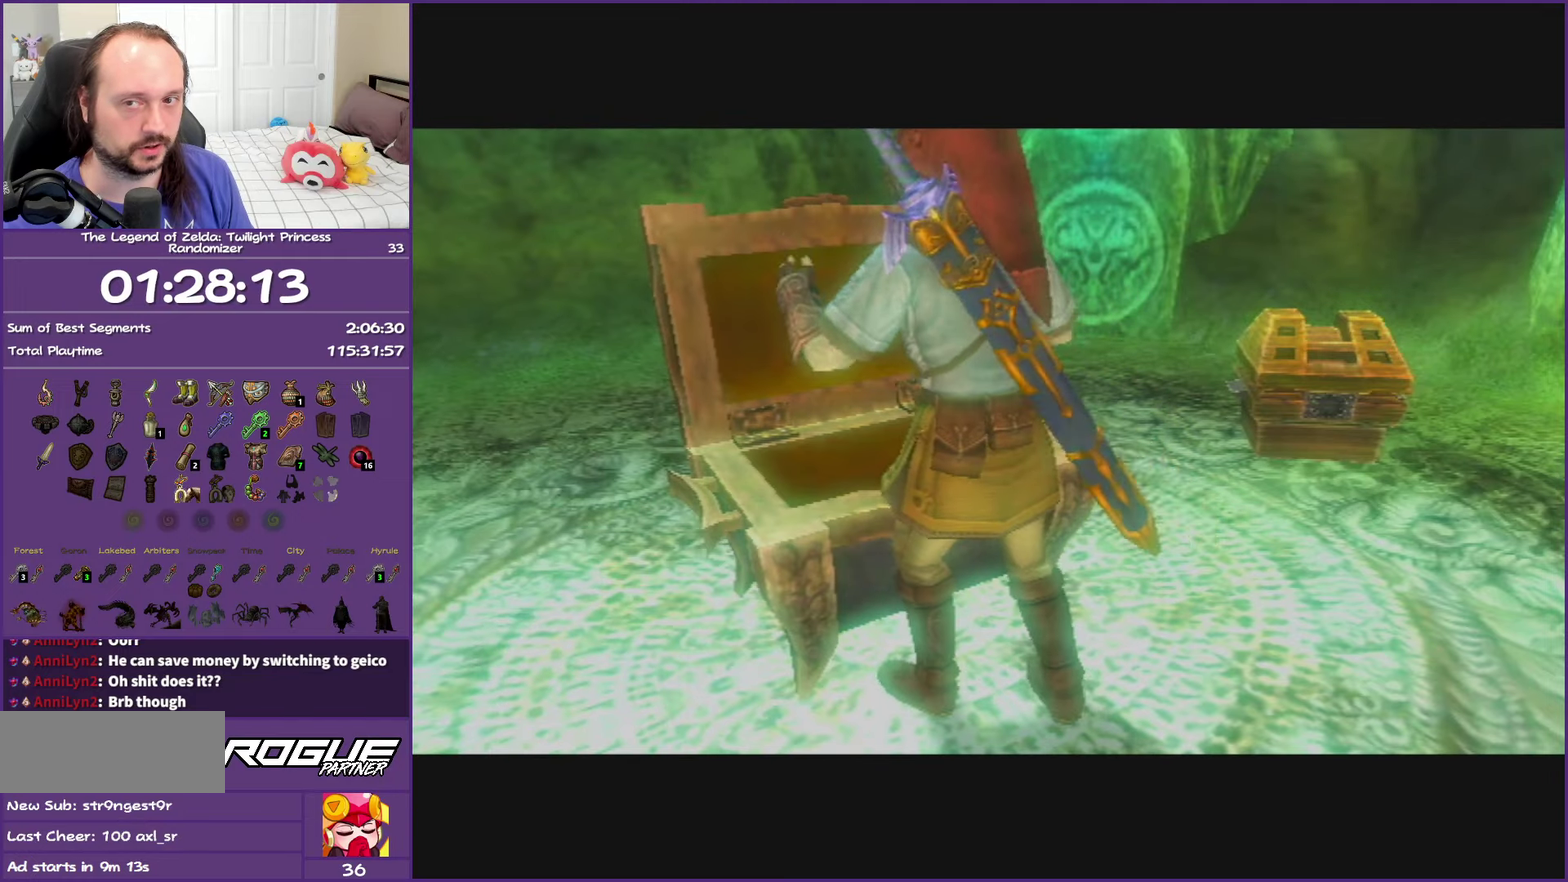
{"buttons": ["B"], "left_stick": "center", "right_stick": "center", "events": []}
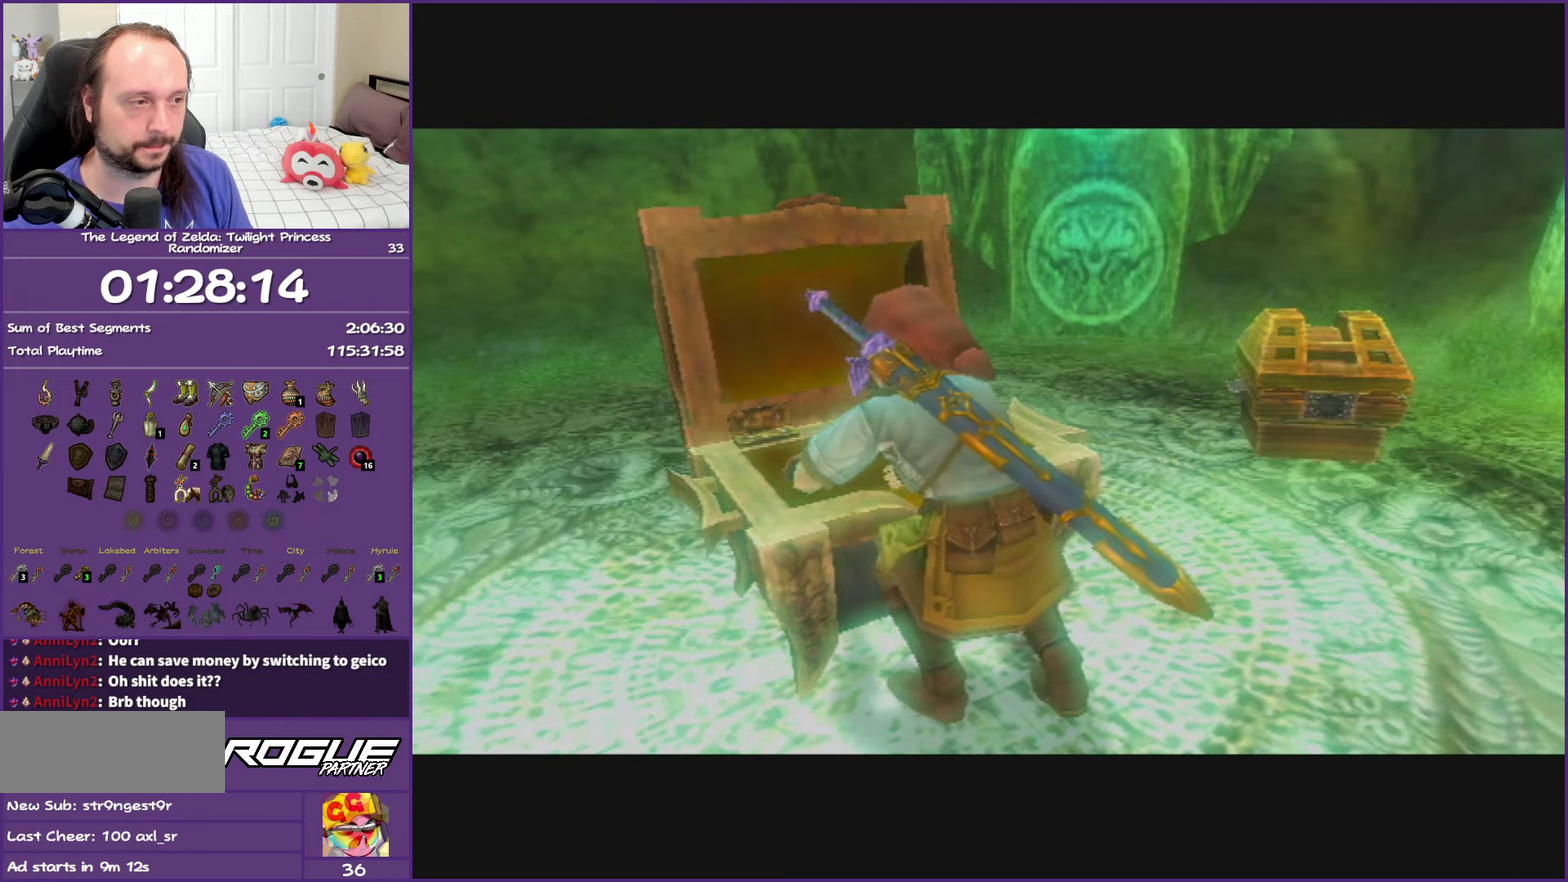
{"buttons": ["B"], "left_stick": "center", "right_stick": "center", "events": []}
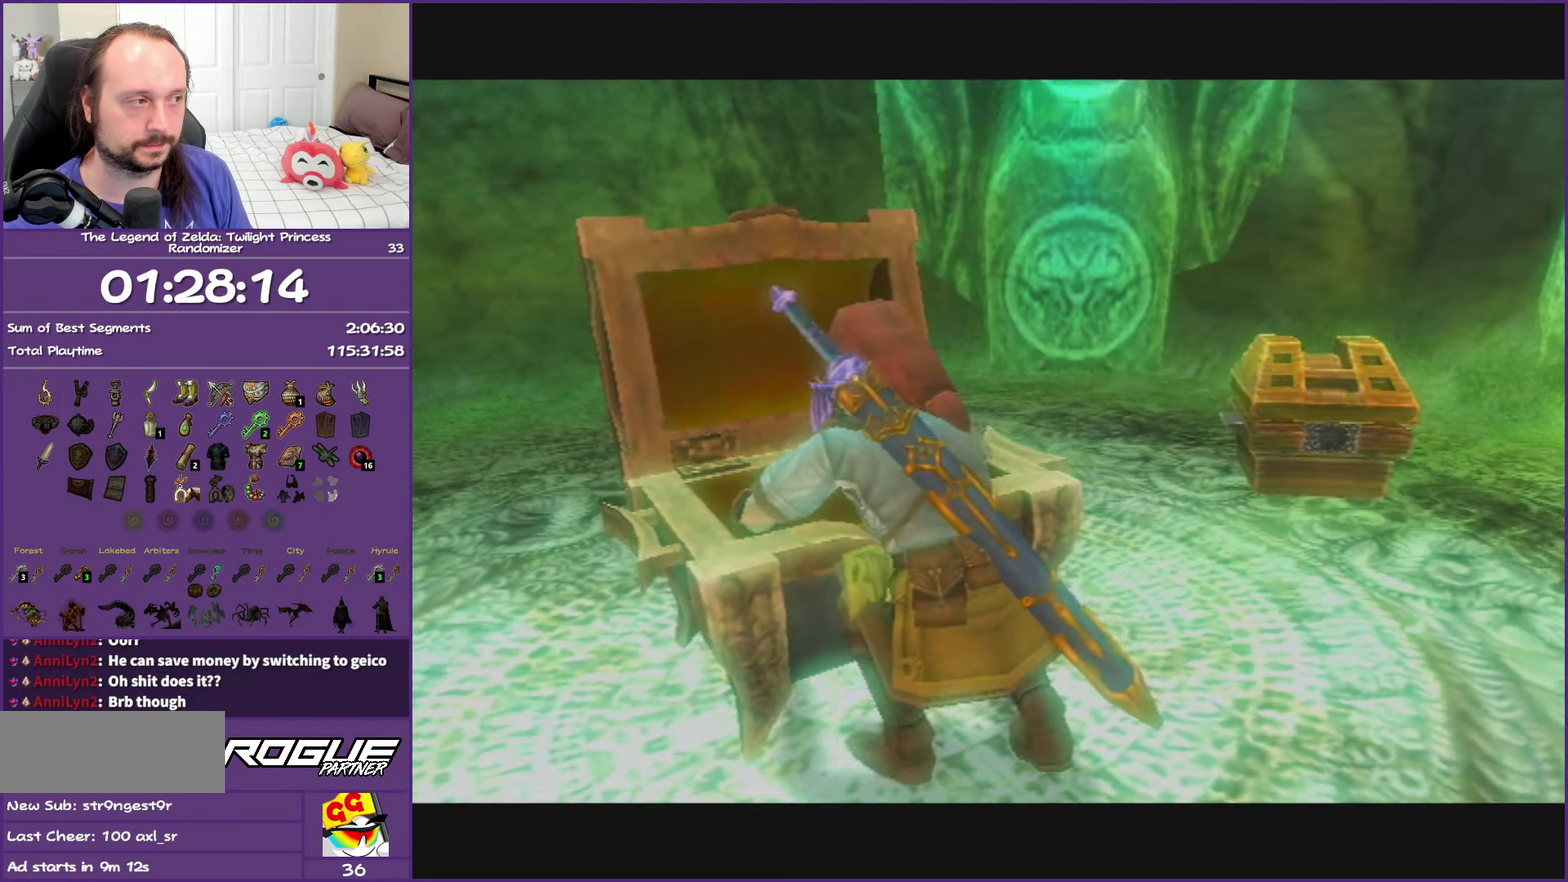
{"buttons": ["B"], "left_stick": "center", "right_stick": "center", "events": []}
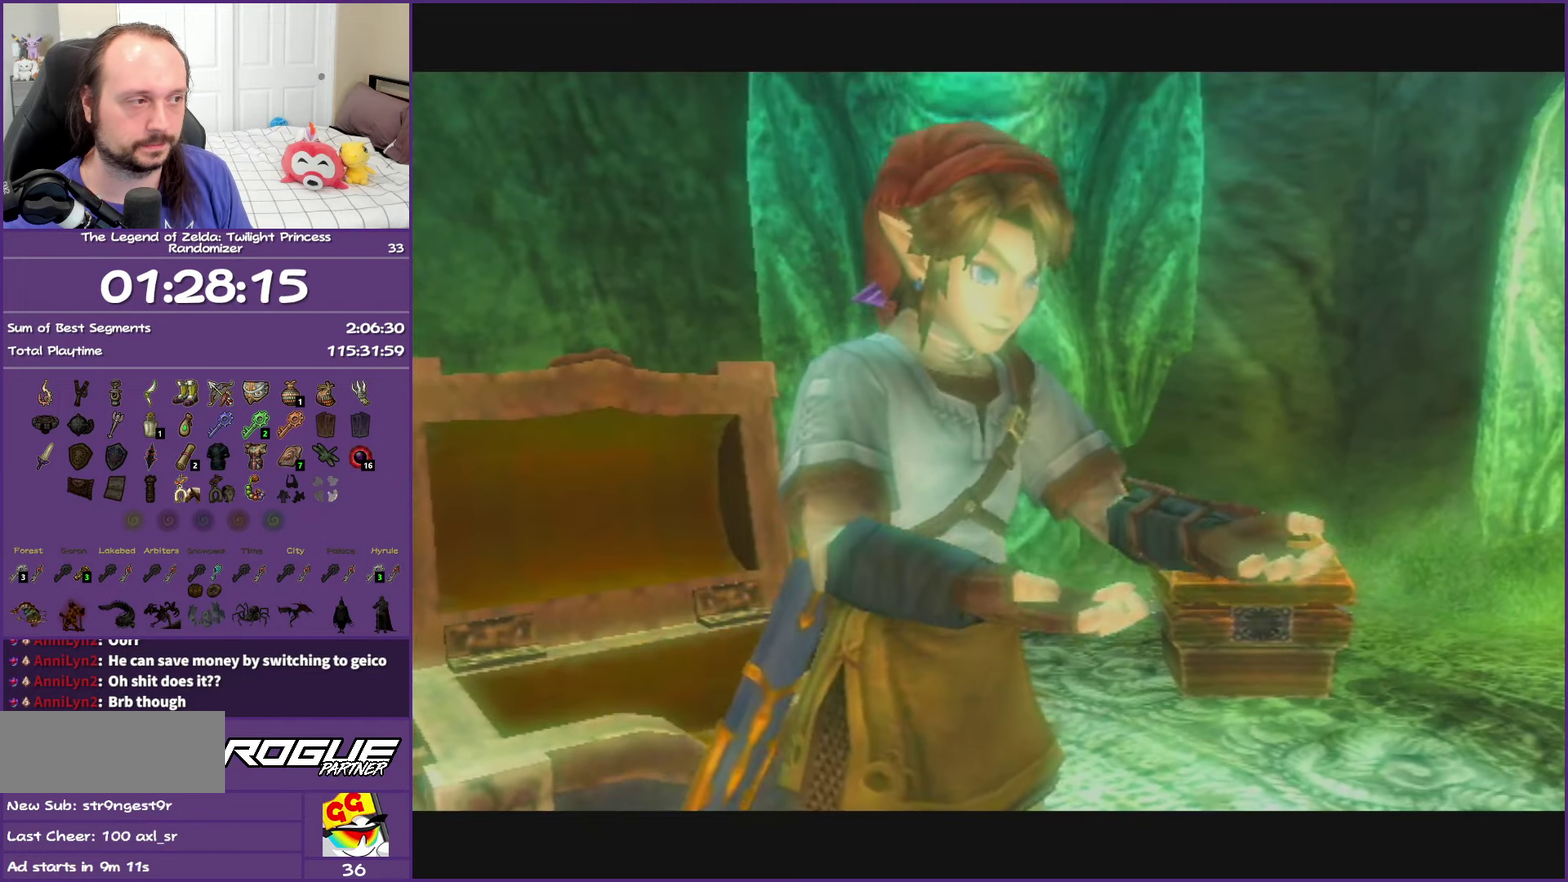
{"buttons": ["B"], "left_stick": "up-right", "right_stick": "center", "events": [[133, "B", "up"], [250, "B", "down"], [317, "left_stick", "up-right"], [367, "B", "up"], [450, "B", "down"]]}
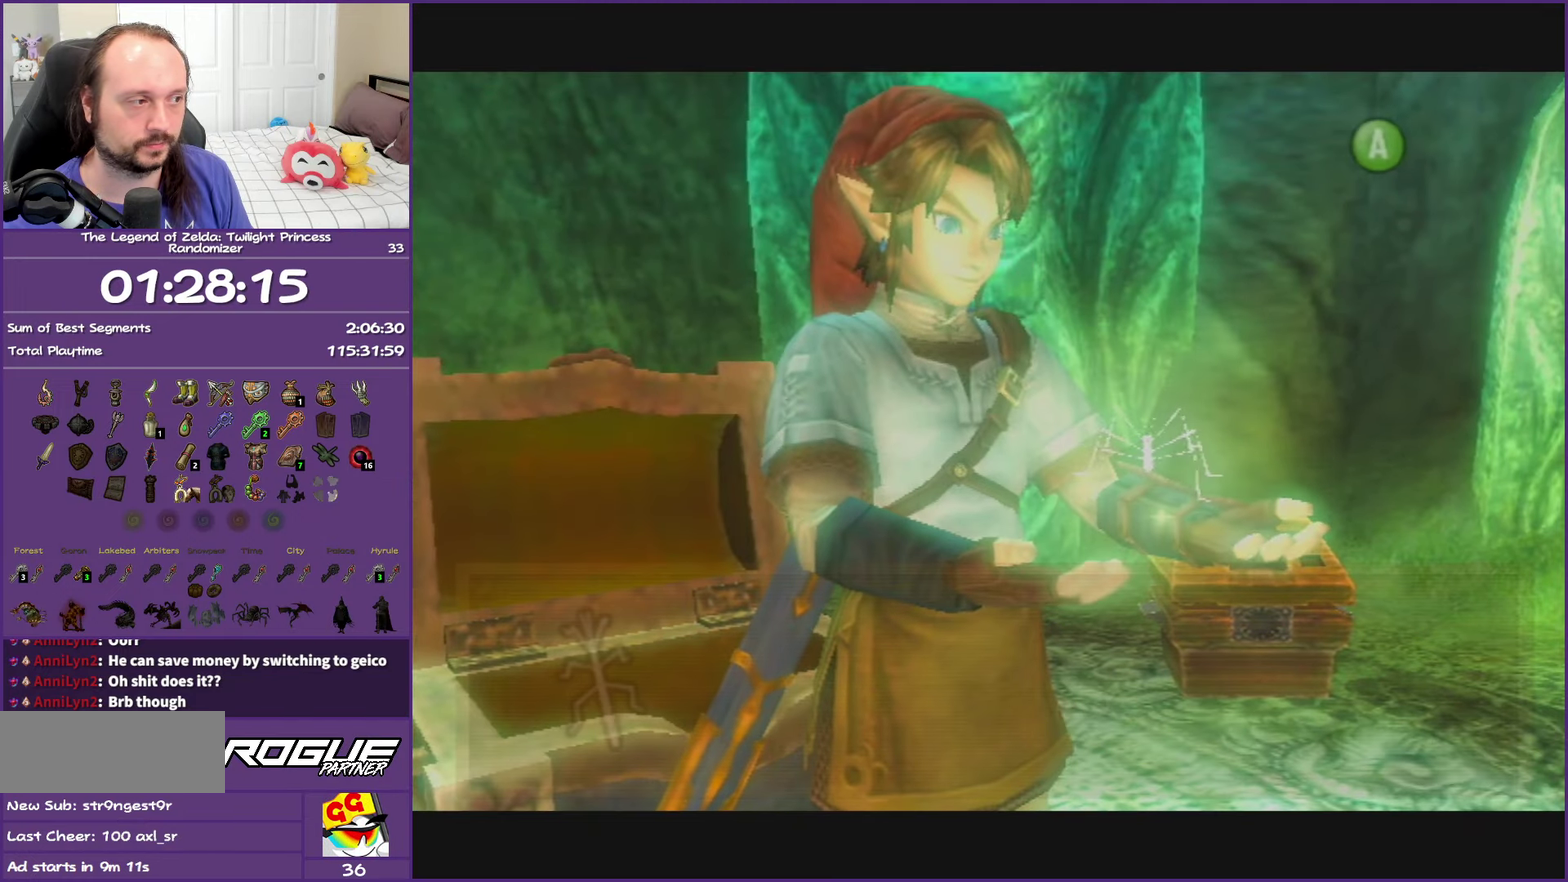
{"buttons": [], "left_stick": "up-right", "right_stick": "center", "events": [[67, "B", "up"], [150, "B", "down"], [217, "B", "up"], [317, "B", "down"], [417, "B", "up"]]}
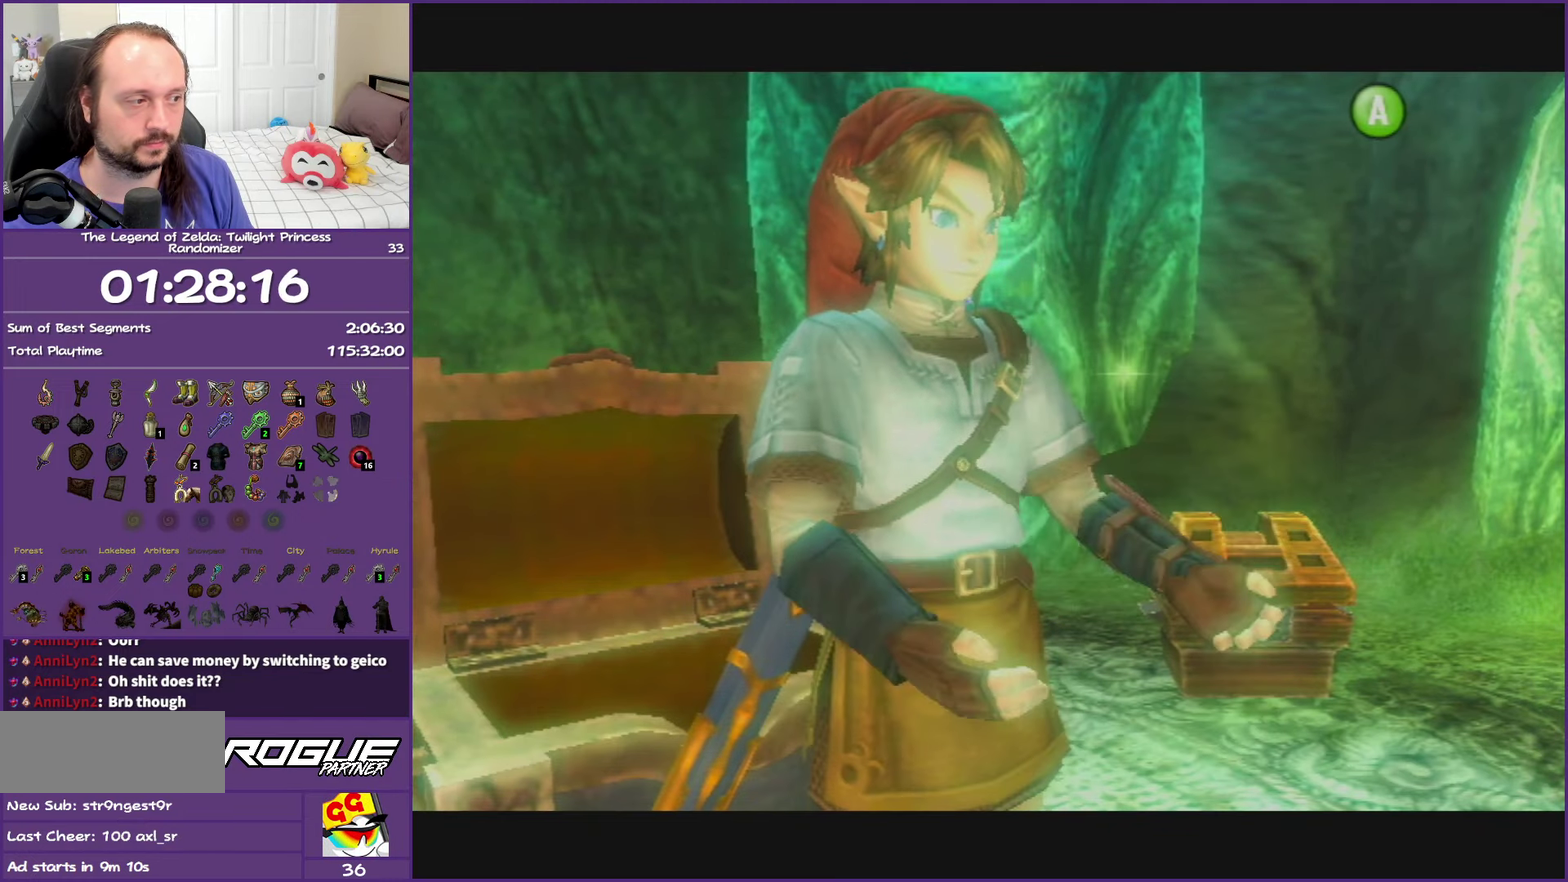
{"buttons": [], "left_stick": "up", "right_stick": "center", "events": [[500, "left_stick", "up"]]}
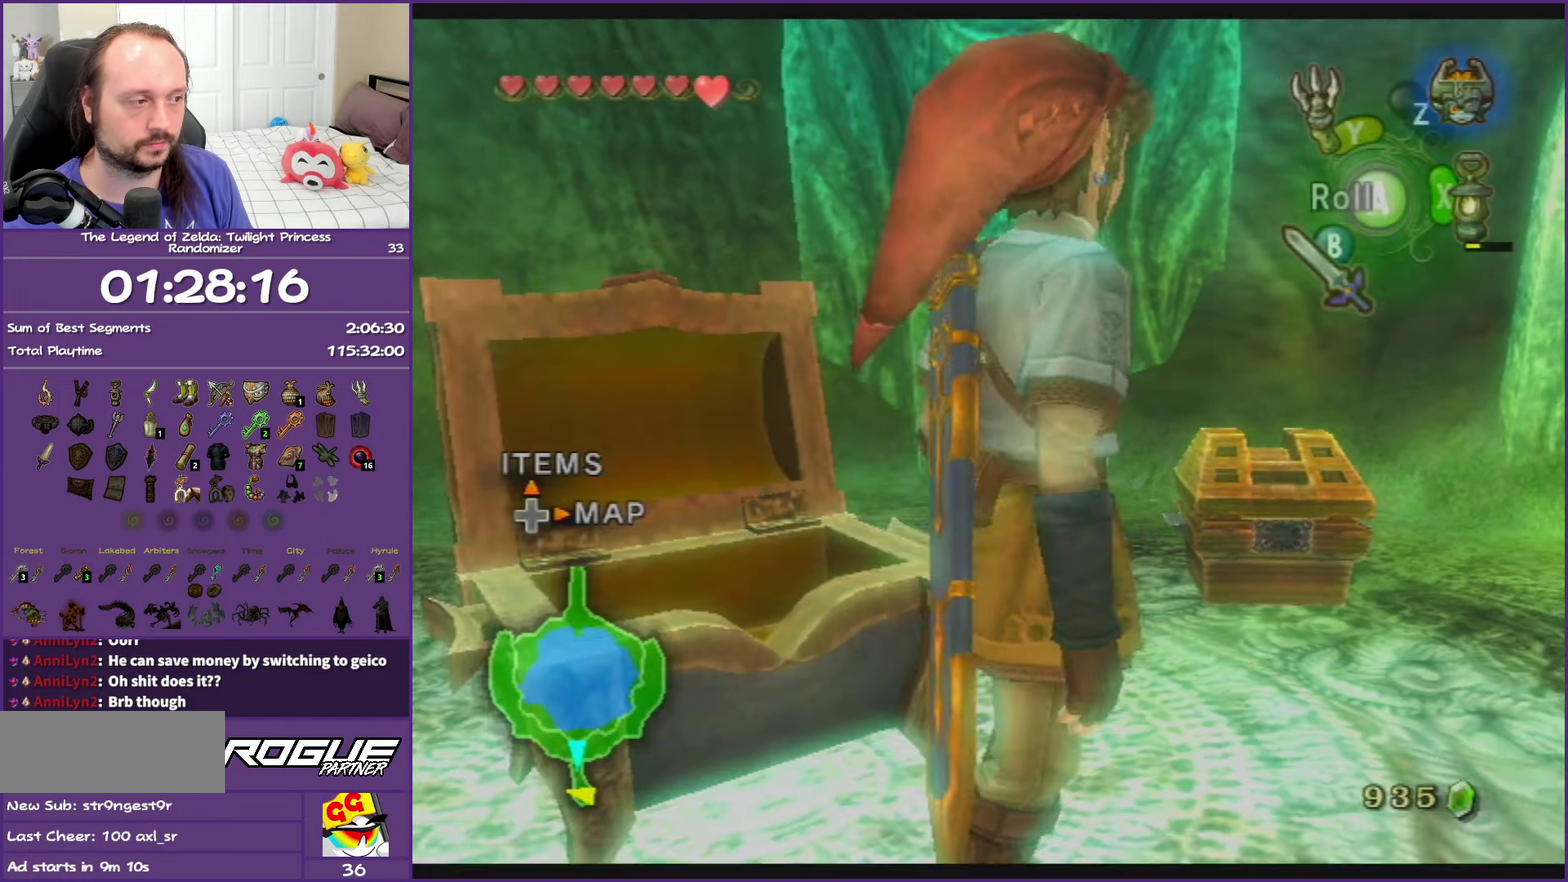
{"buttons": ["A"], "left_stick": "center", "right_stick": "center", "events": [[233, "A", "down"], [300, "left_stick", "center"], [350, "A", "up"], [433, "A", "down"]]}
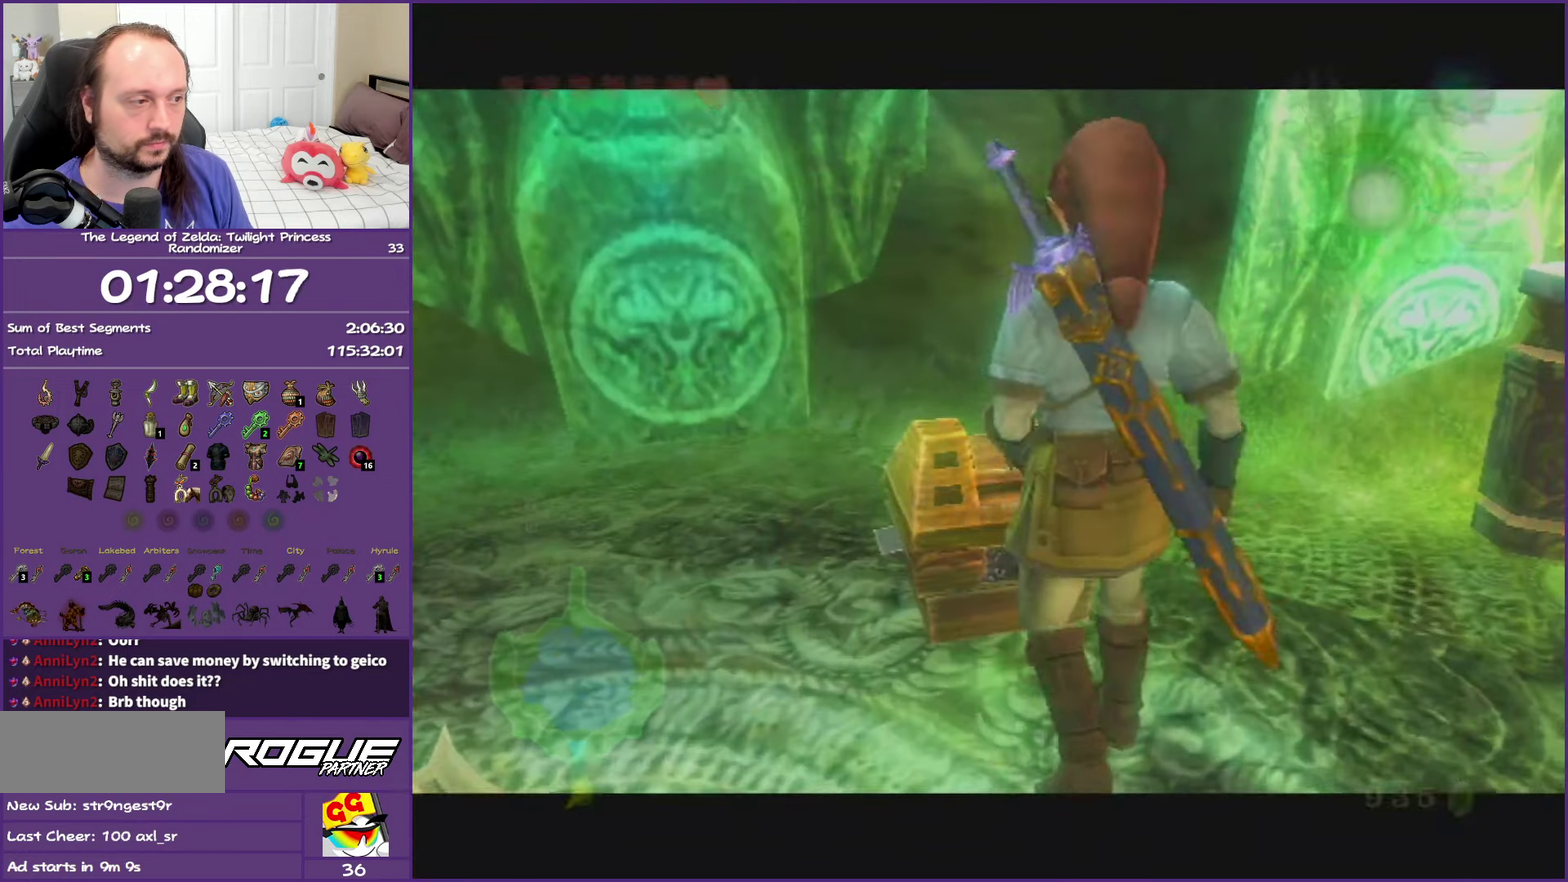
{"buttons": [], "left_stick": "center", "right_stick": "center", "events": [[17, "A", "up"], [83, "A", "down"], [183, "A", "up"]]}
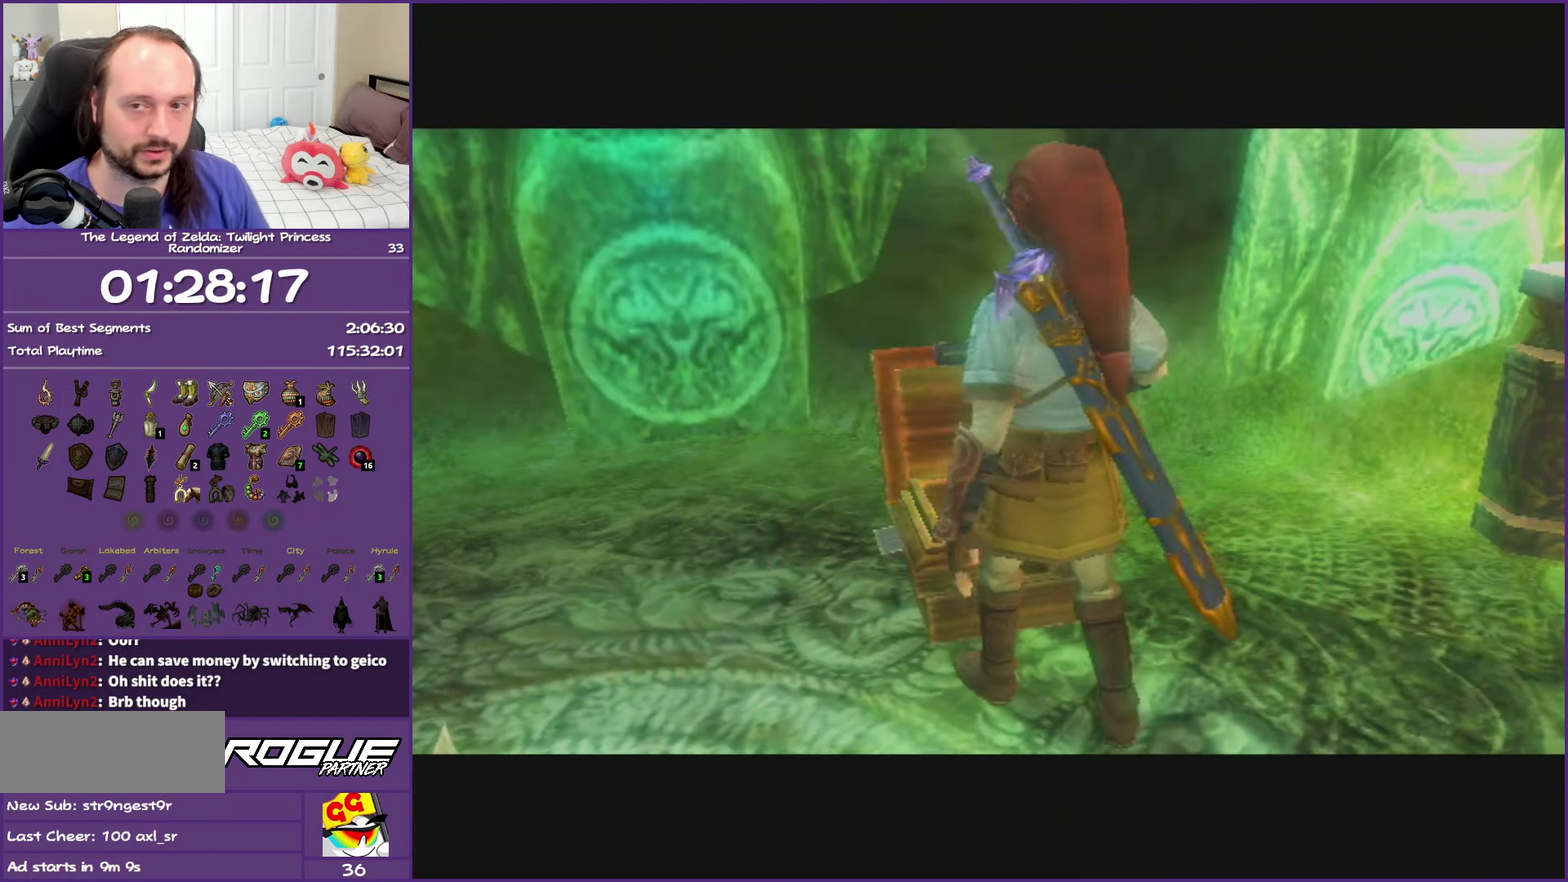
{"buttons": [], "left_stick": "center", "right_stick": "center", "events": []}
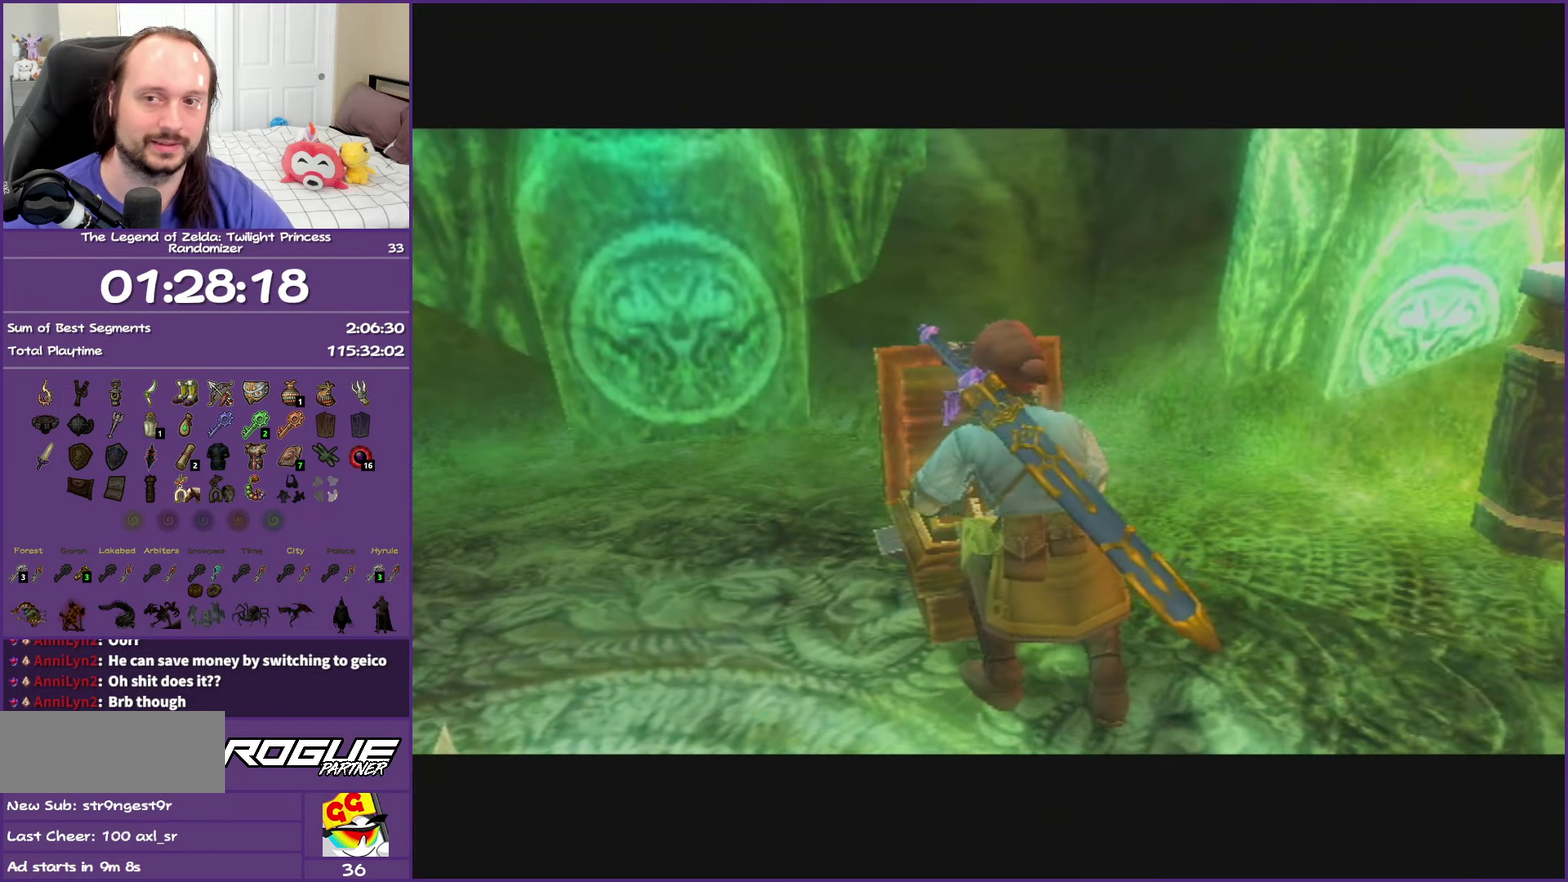
{"buttons": [], "left_stick": "center", "right_stick": "center", "events": []}
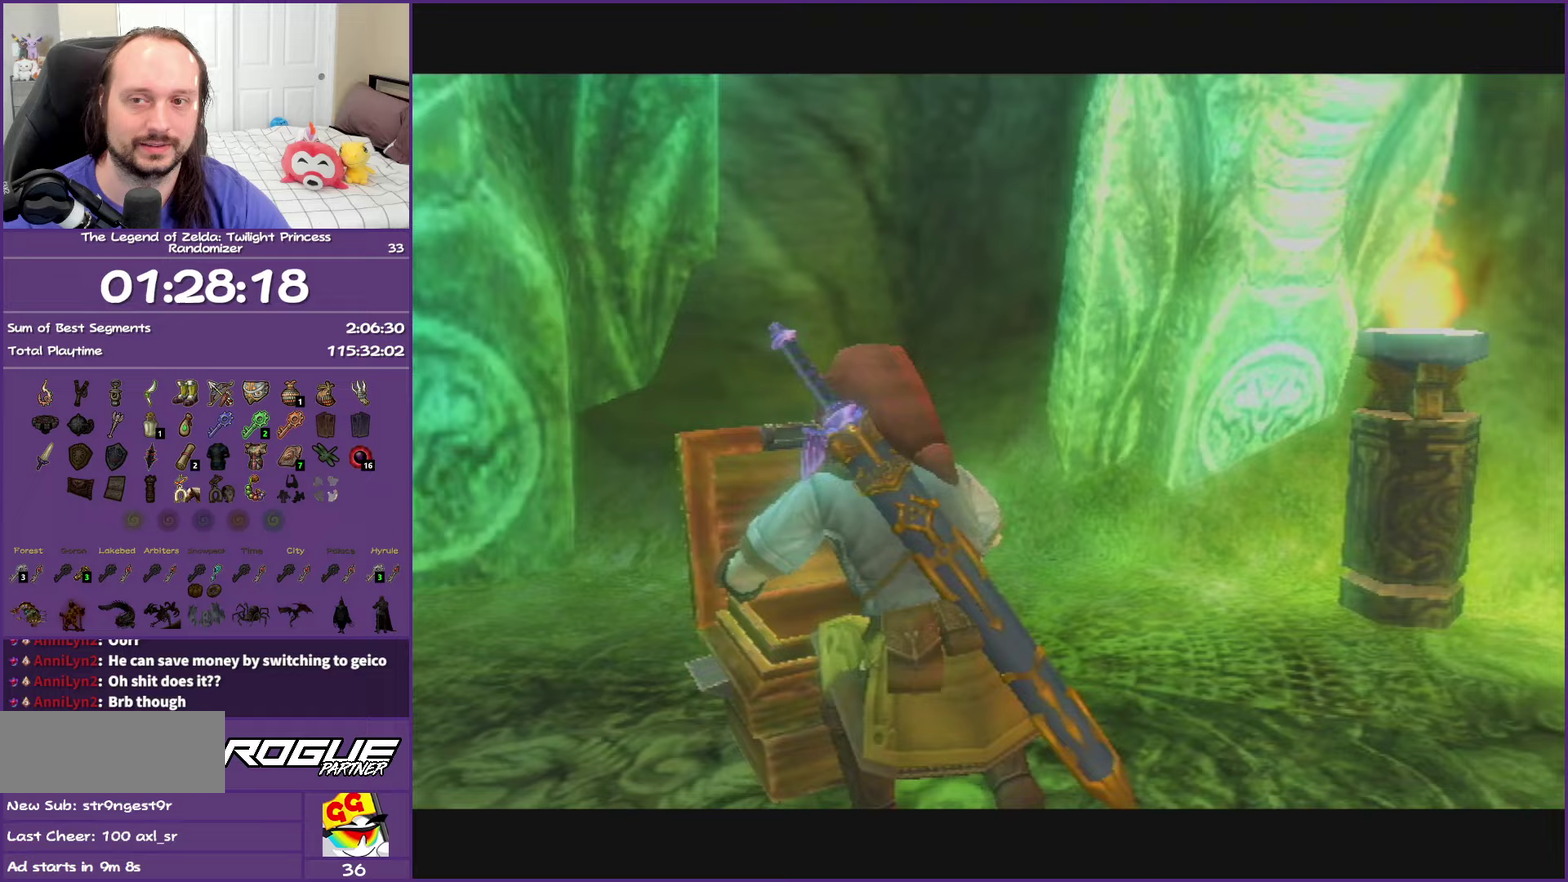
{"buttons": [], "left_stick": "center", "right_stick": "center", "events": []}
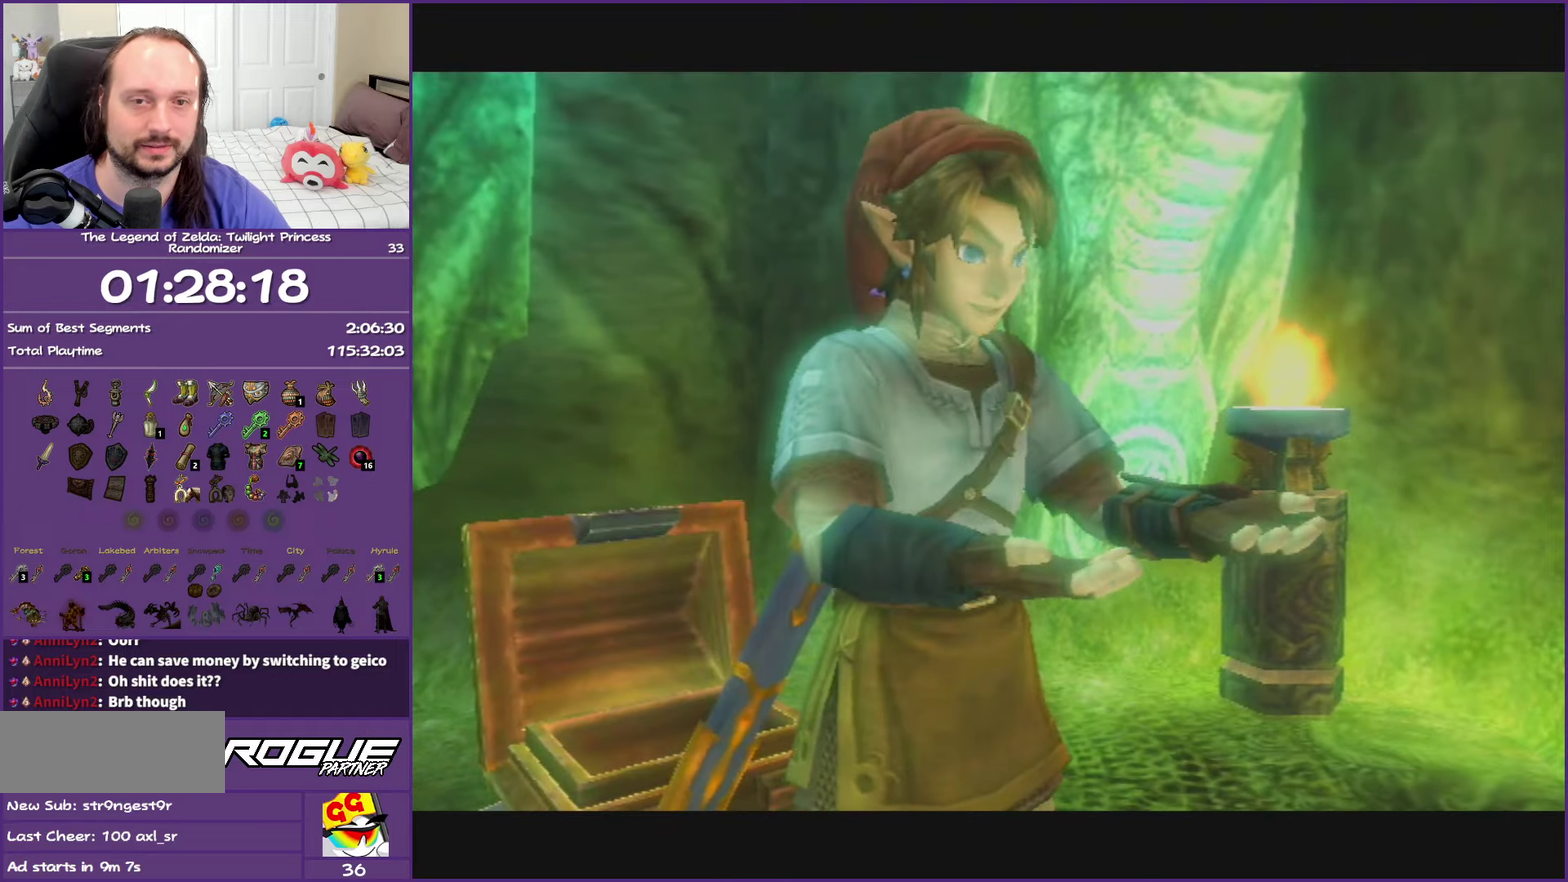
{"buttons": ["B"], "left_stick": "center", "right_stick": "center", "events": [[300, "B", "down"]]}
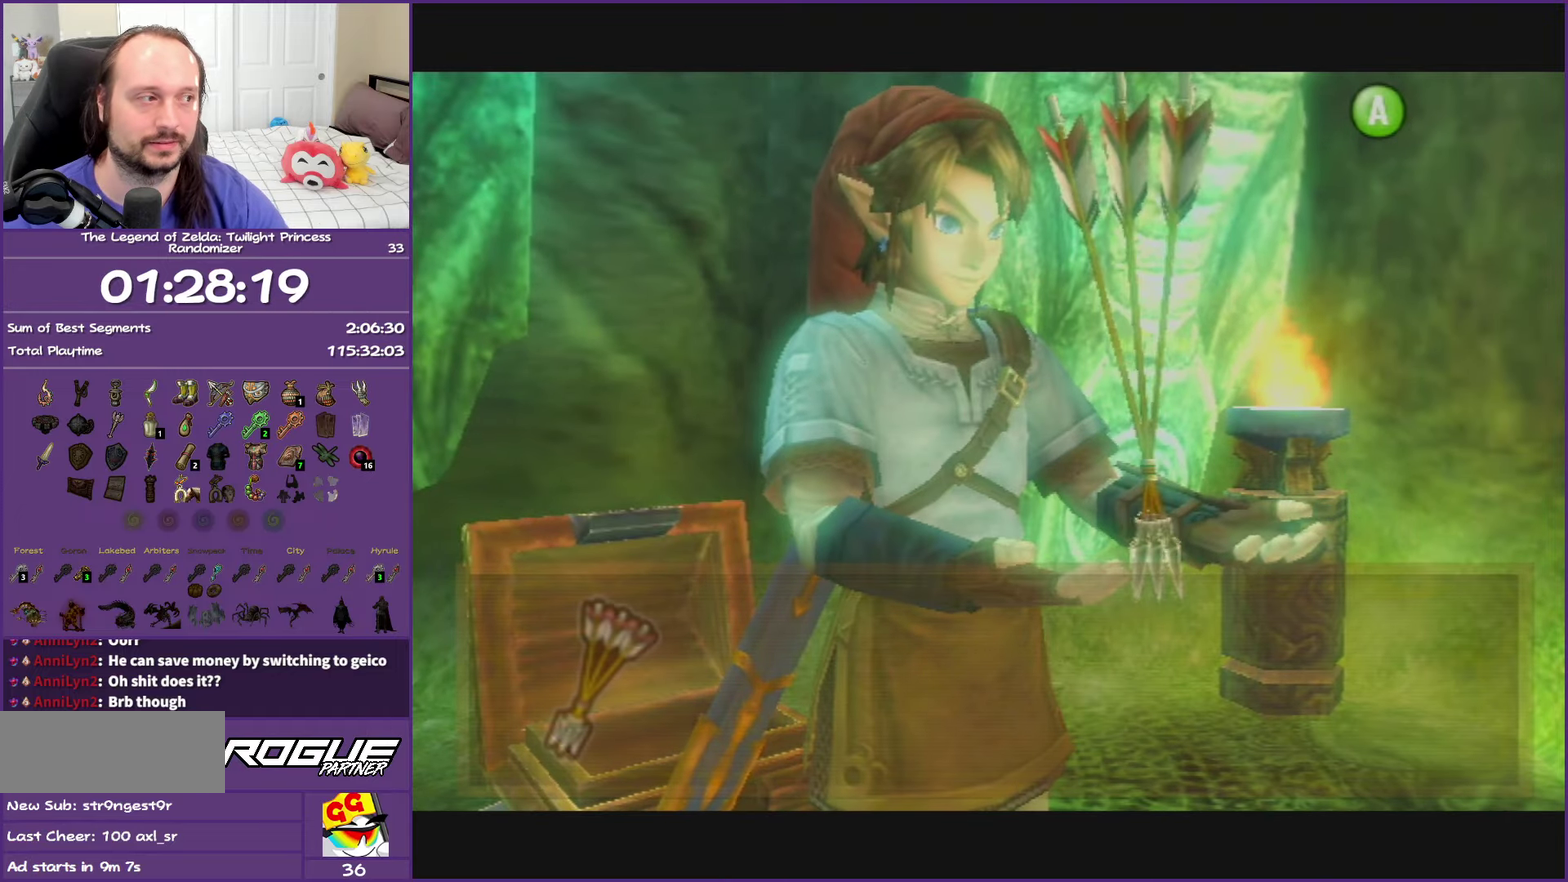
{"buttons": [], "left_stick": "center", "right_stick": "center", "events": [[417, "B", "up"]]}
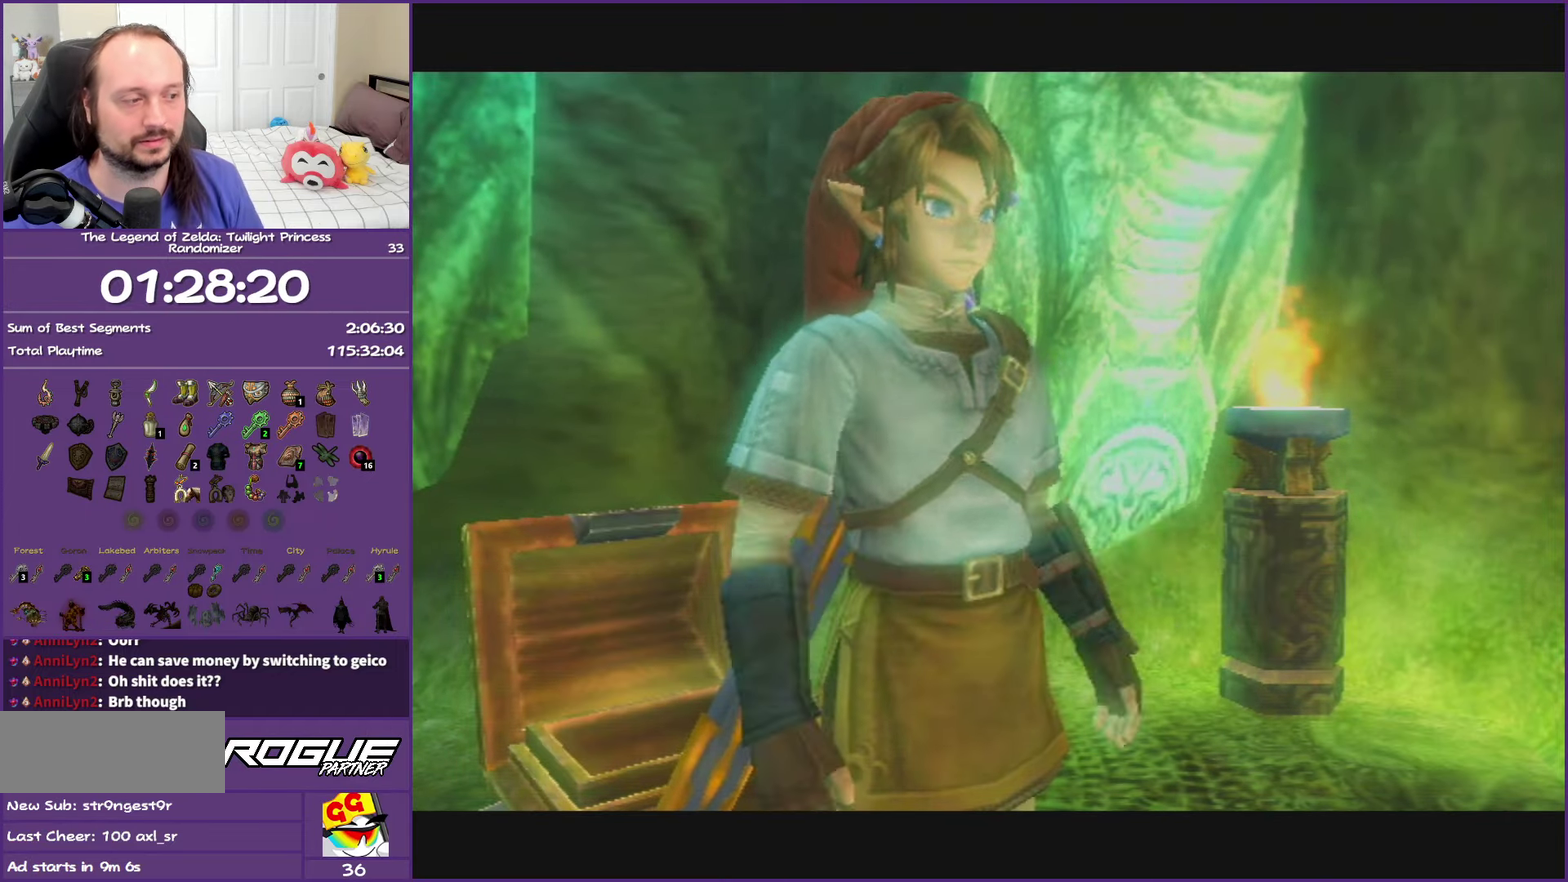
{"buttons": [], "left_stick": "center", "right_stick": "center", "events": []}
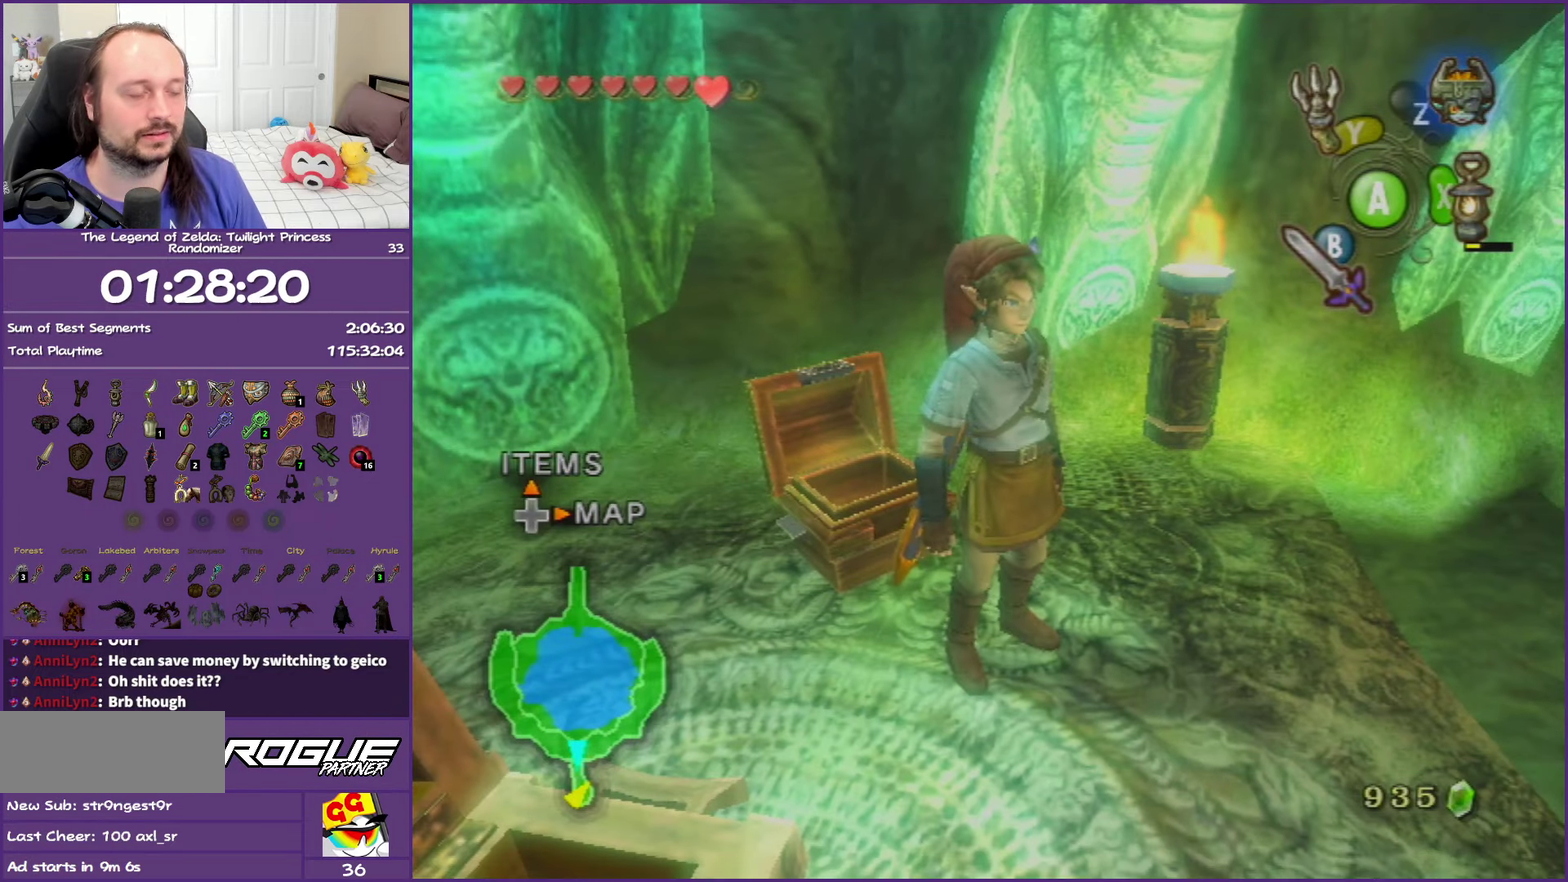
{"buttons": [], "left_stick": "center", "right_stick": "center", "events": [[33, "DPAD_RIGHT", "down"], [183, "DPAD_RIGHT", "up"]]}
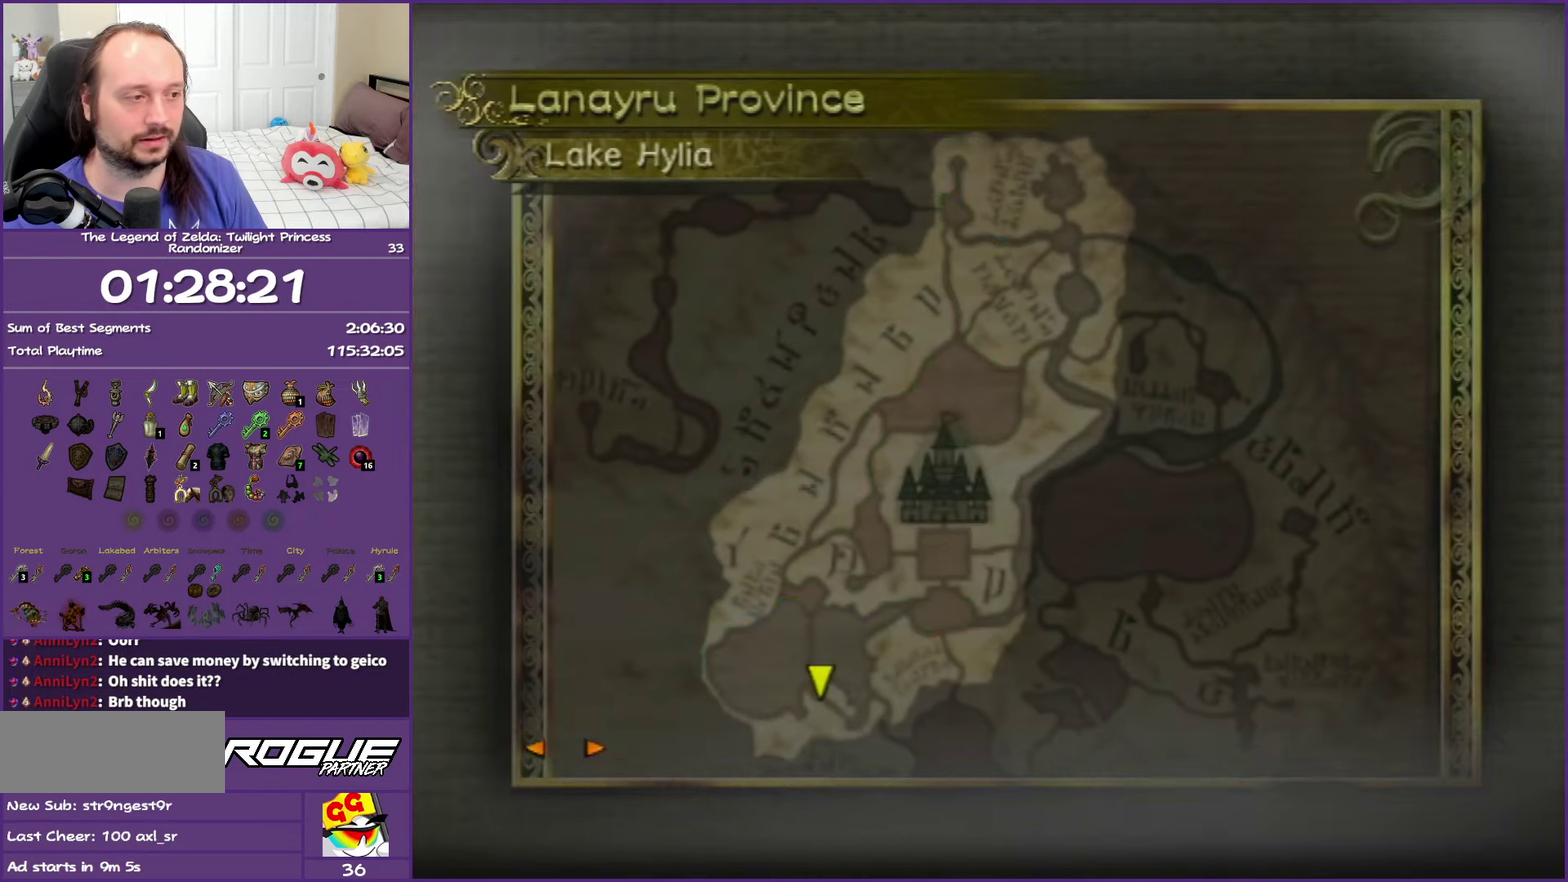
{"buttons": ["B"], "left_stick": "center", "right_stick": "center", "events": [[417, "B", "down"]]}
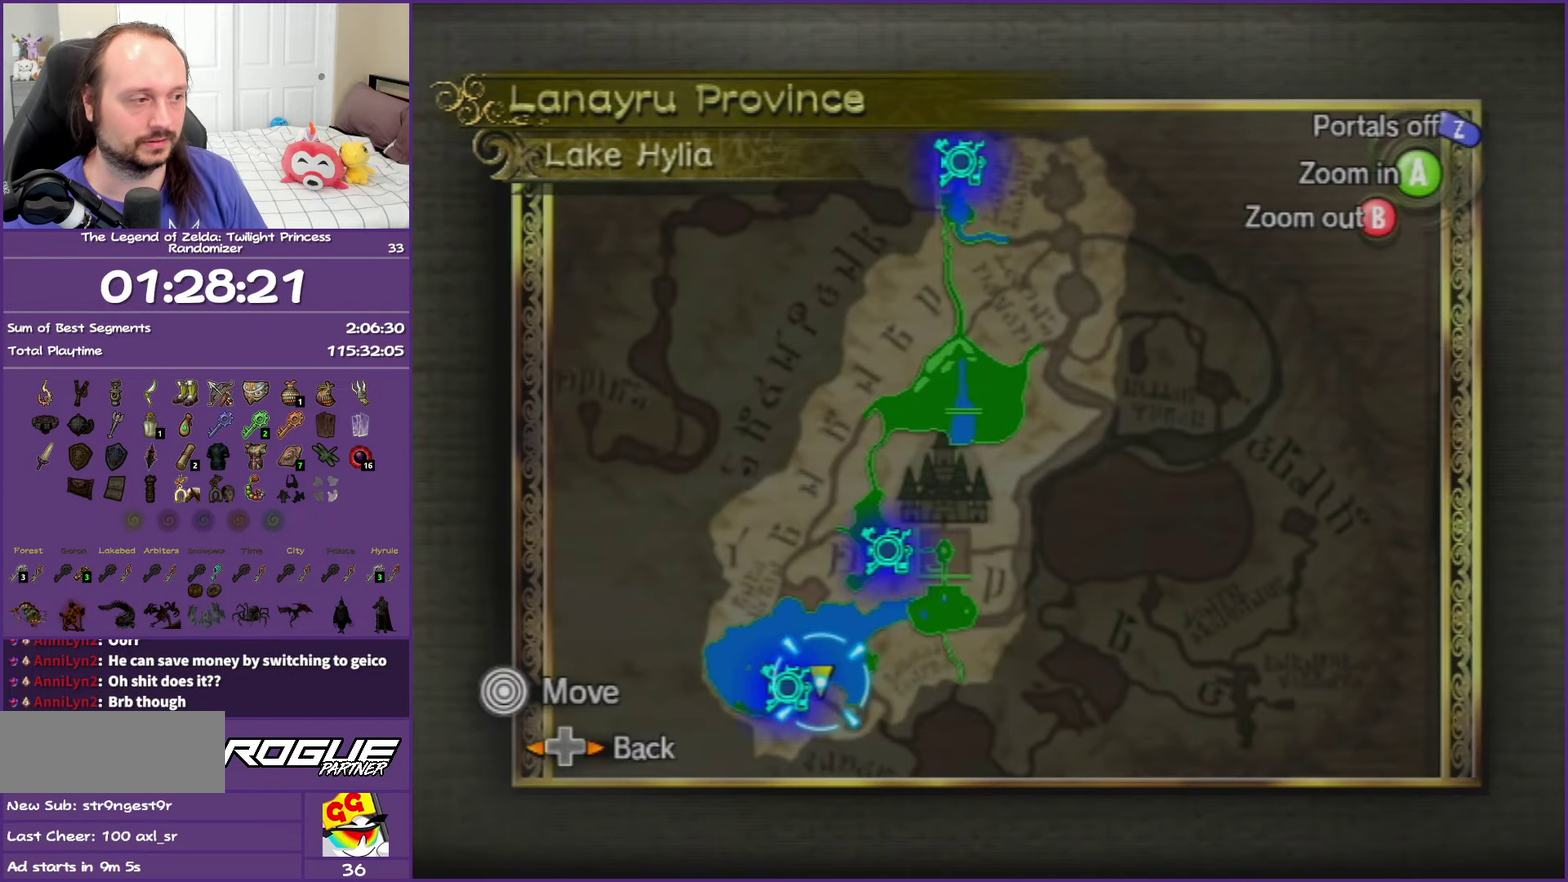
{"buttons": ["B"], "left_stick": "right", "right_stick": "center", "events": [[50, "B", "up"], [167, "left_stick", "right"], [433, "B", "down"]]}
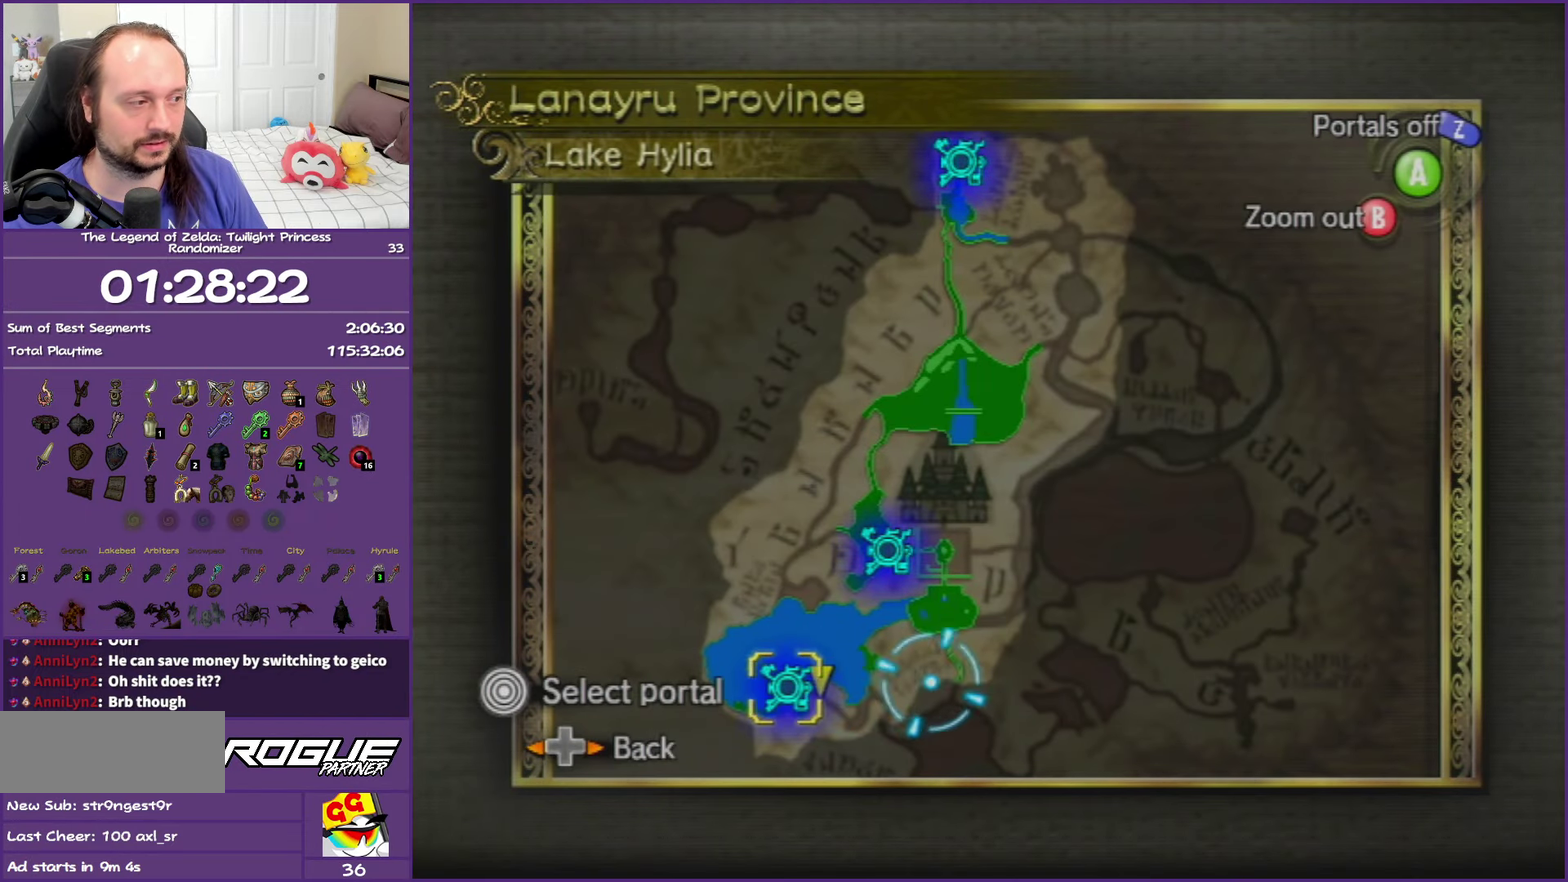
{"buttons": [], "left_stick": "right", "right_stick": "center", "events": [[67, "B", "up"]]}
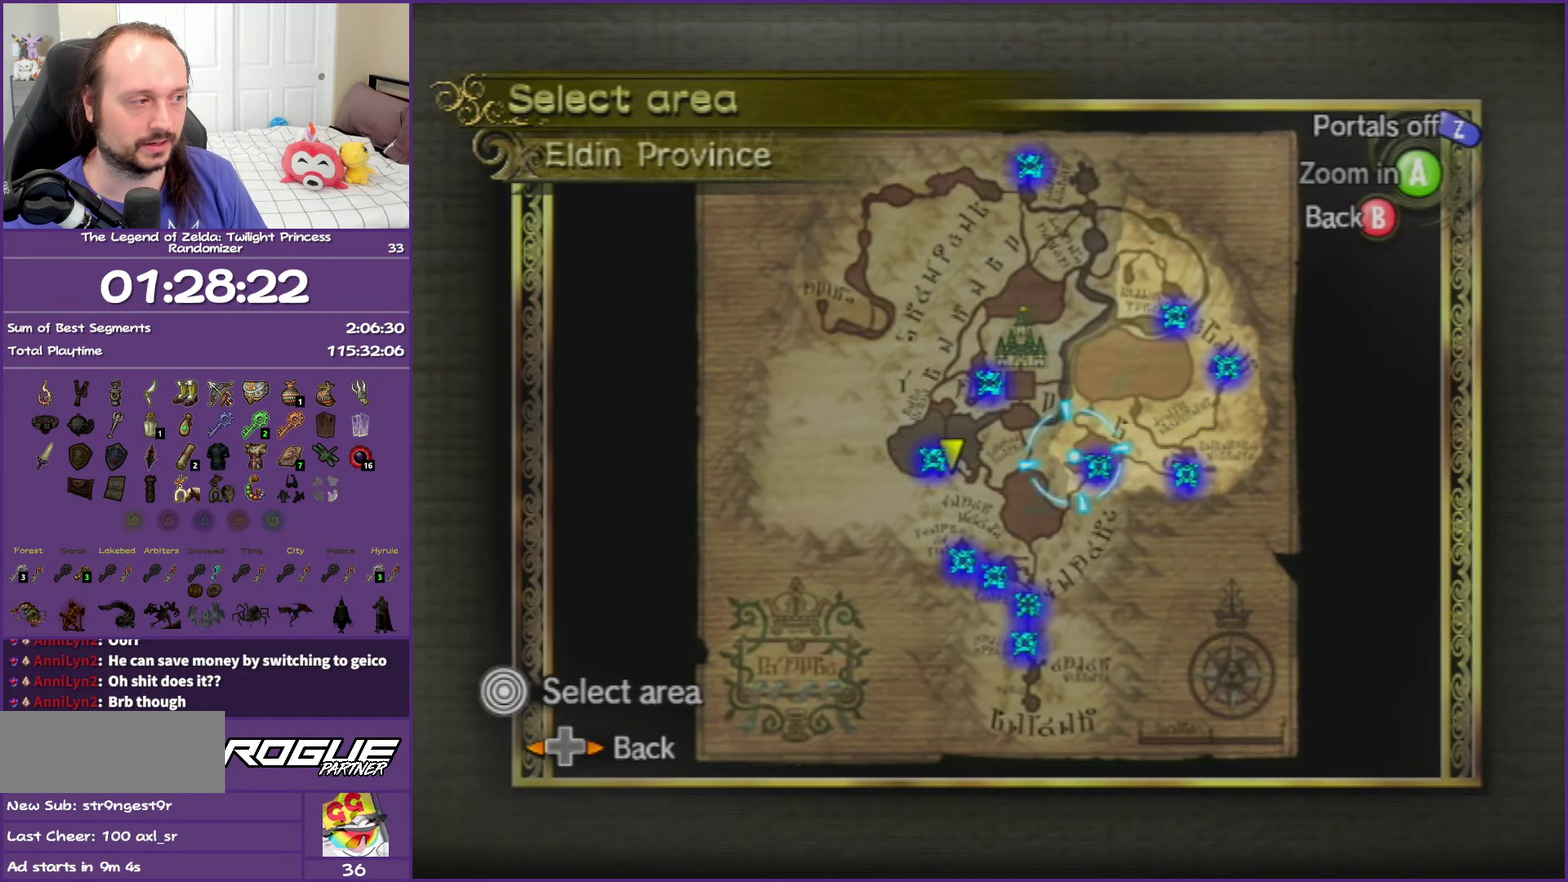
{"buttons": [], "left_stick": "center", "right_stick": "center", "events": [[233, "left_stick", "center"], [267, "A", "down"], [400, "A", "up"]]}
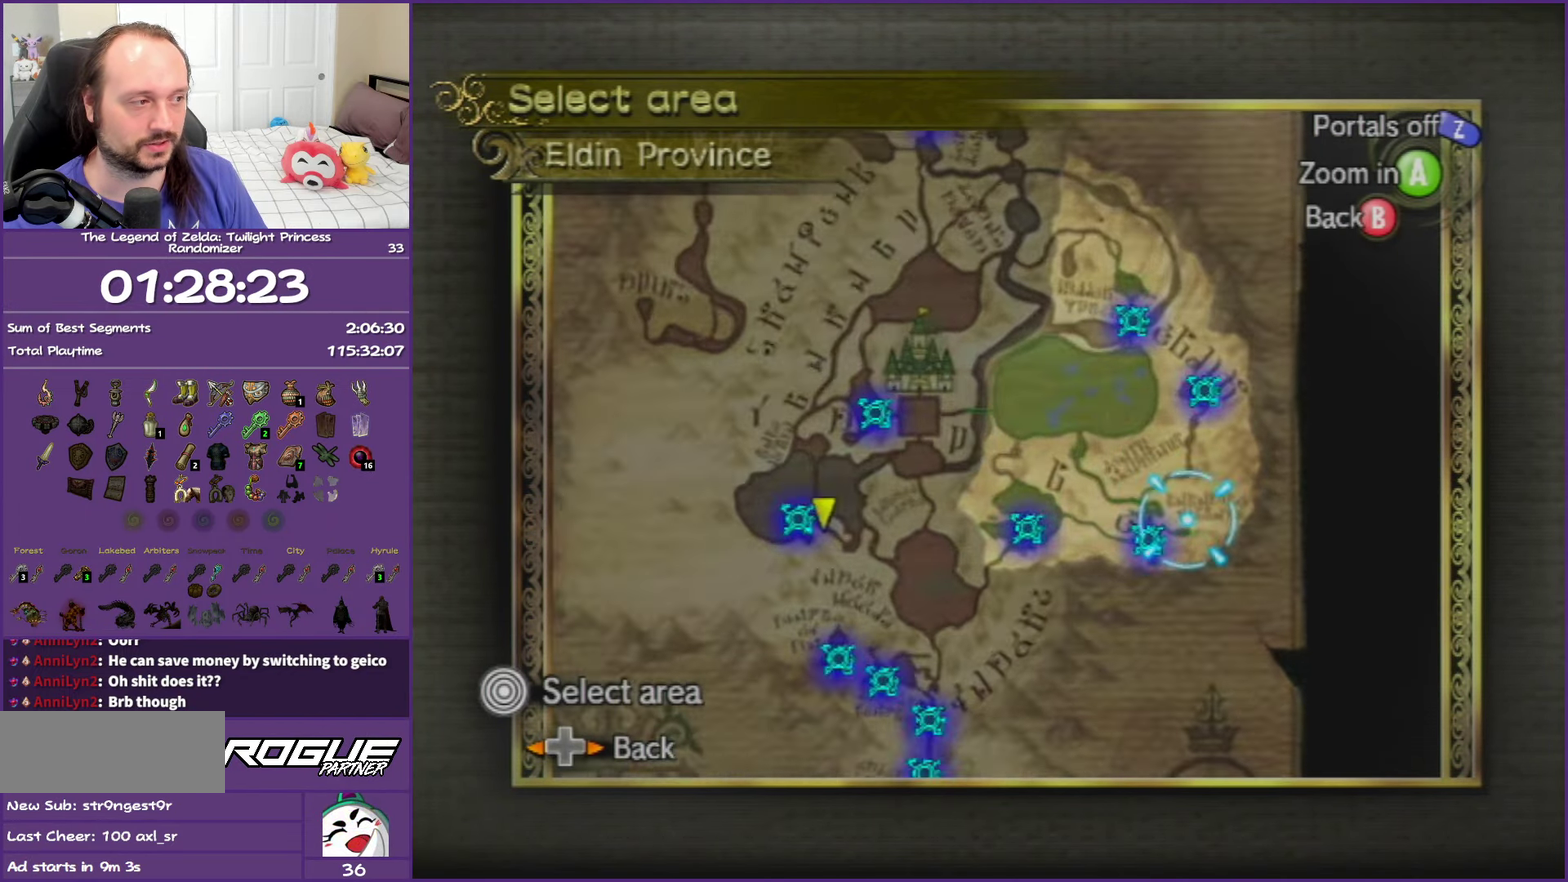
{"buttons": ["A"], "left_stick": "center", "right_stick": "center", "events": [[50, "left_stick", "down-left"], [283, "left_stick", "right"], [300, "A", "down"], [333, "left_stick", "center"], [433, "A", "up"], [483, "A", "down"]]}
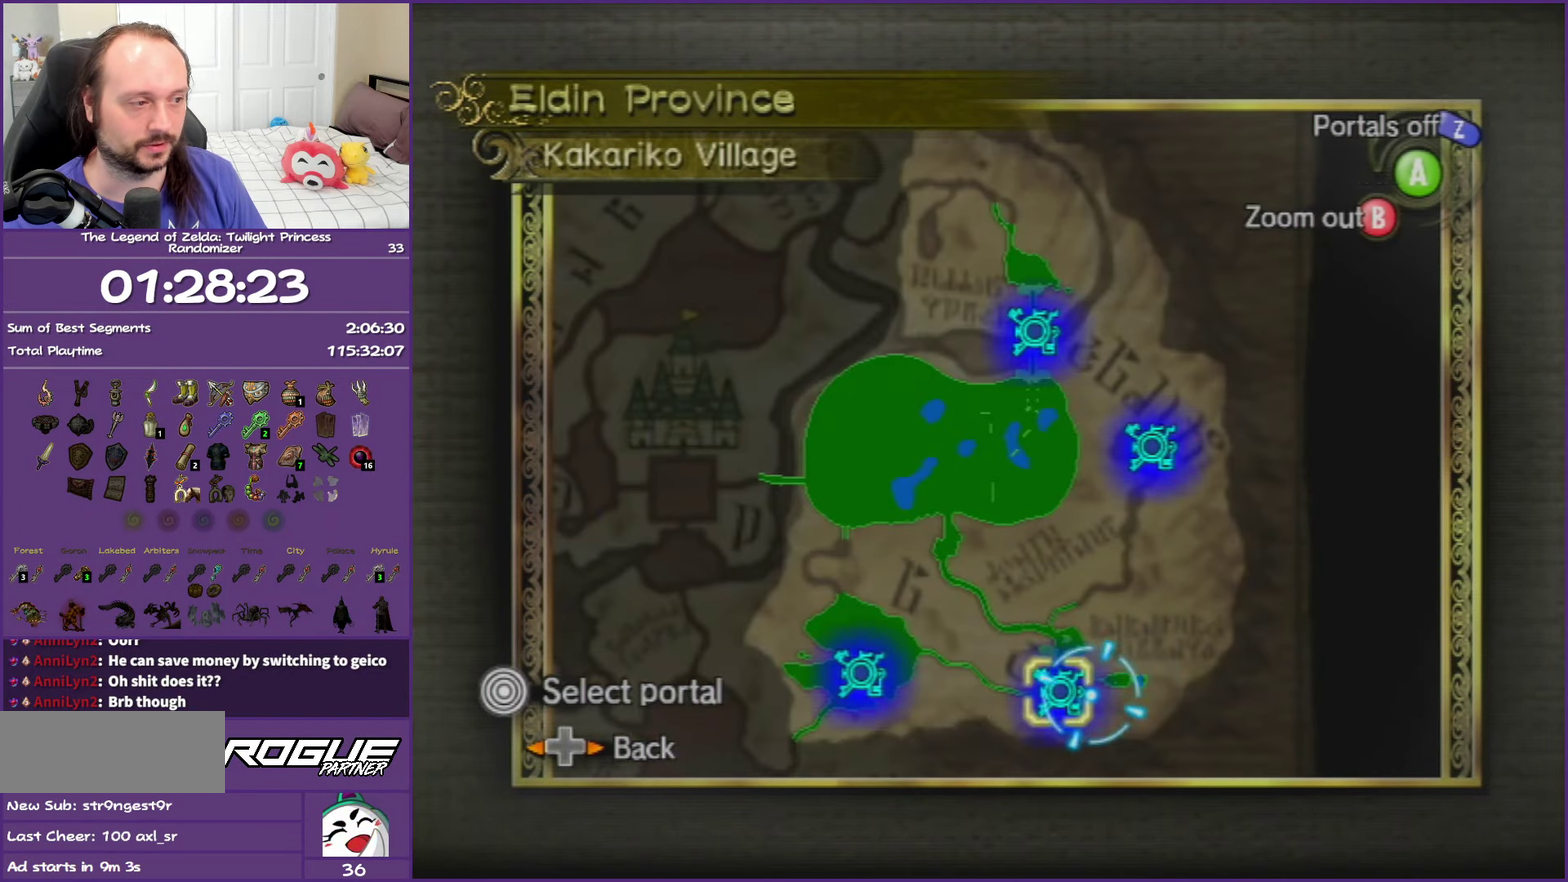
{"buttons": [], "left_stick": "center", "right_stick": "center", "events": [[100, "A", "up"], [183, "A", "down"], [267, "A", "up"], [350, "A", "down"], [450, "A", "up"]]}